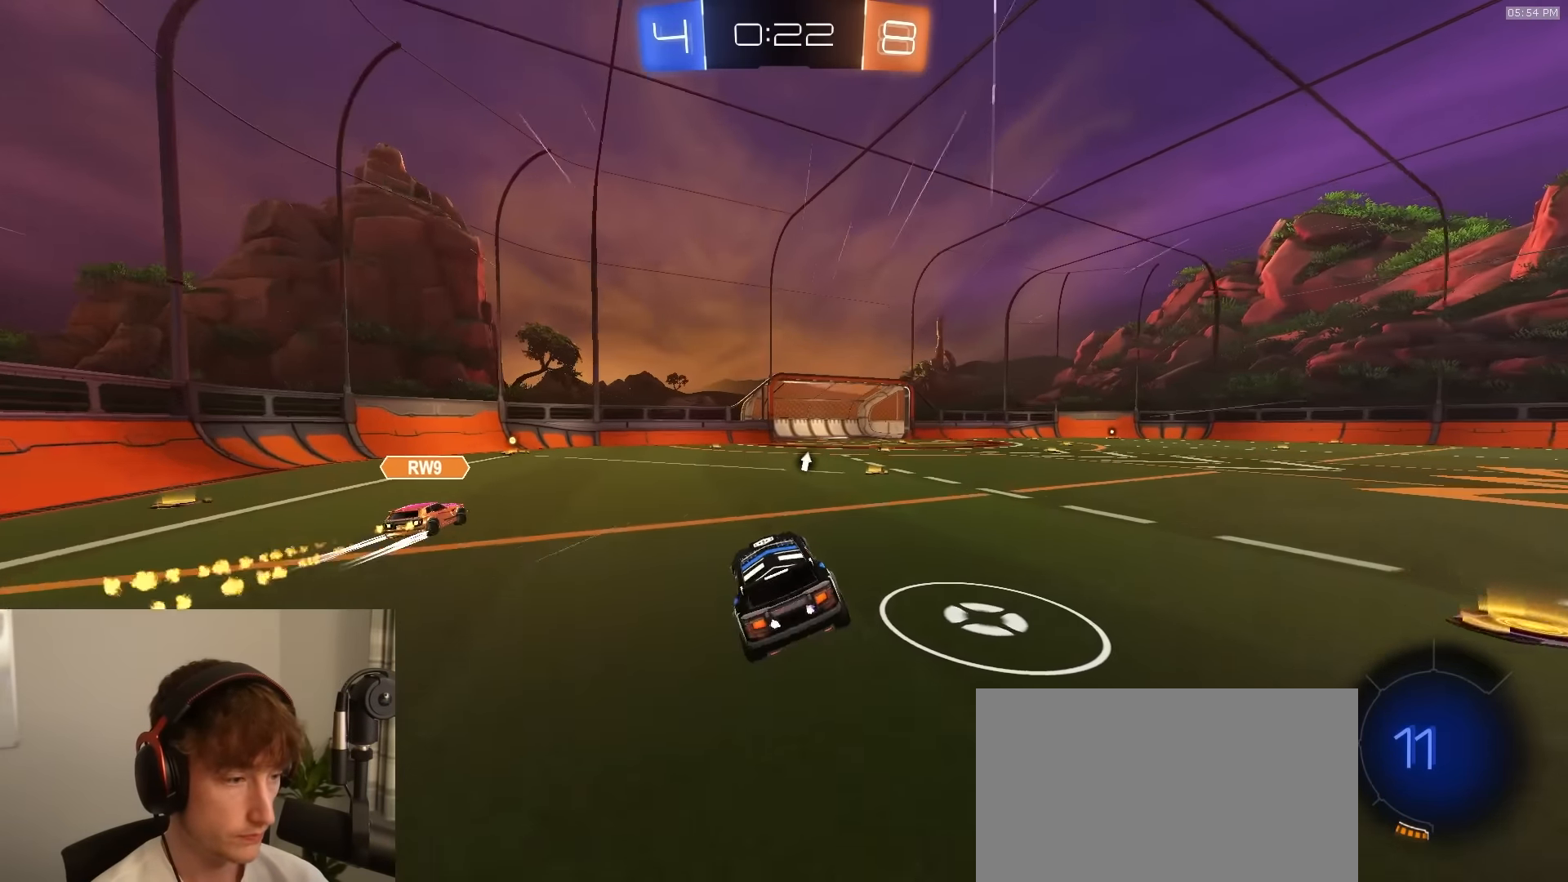
Gameplay with a controller (PlayStation layout); each line is a JSON object with the inputs held at the frame after it. "events" lists button and stick changes between this image and that frame as [ms after this image, input, new state], when the widget could be followed in between.
{"buttons": ["R2"], "left_stick": "right", "right_stick": "center", "events": [[150, "left_stick", "center"], [217, "left_stick", "right"], [383, "TRIANGLE", "down"], [483, "TRIANGLE", "up"]]}
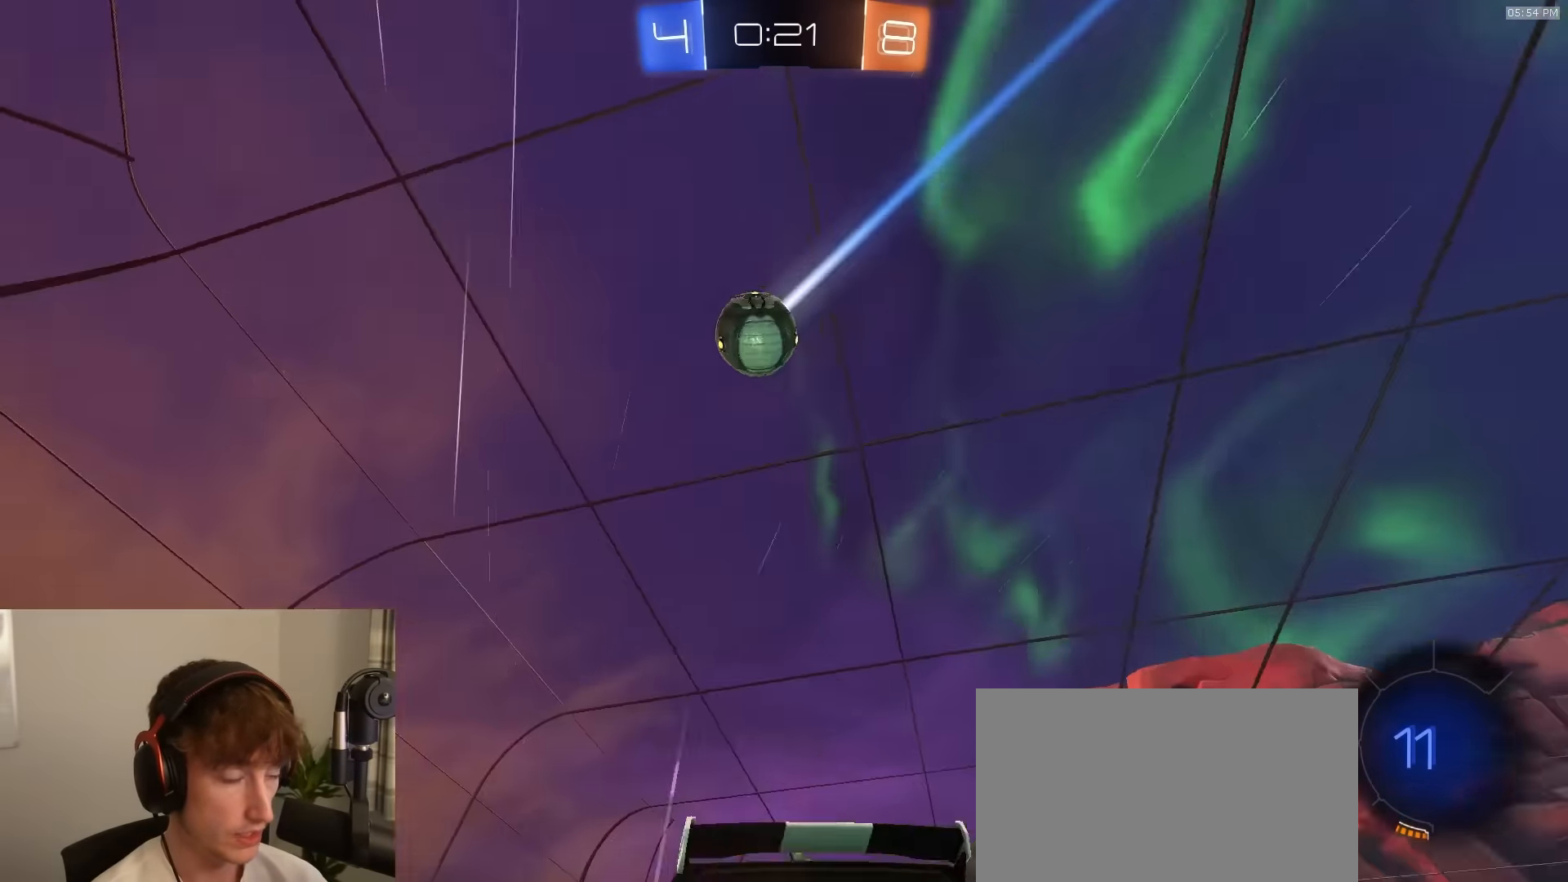
{"buttons": ["TRIANGLE", "R2"], "left_stick": "center", "right_stick": "center", "events": [[100, "R1", "down"], [100, "left_stick", "center"], [183, "TRIANGLE", "down"], [250, "left_stick", "left"], [300, "R1", "up"], [300, "TRIANGLE", "up"], [367, "left_stick", "center"], [417, "TRIANGLE", "down"]]}
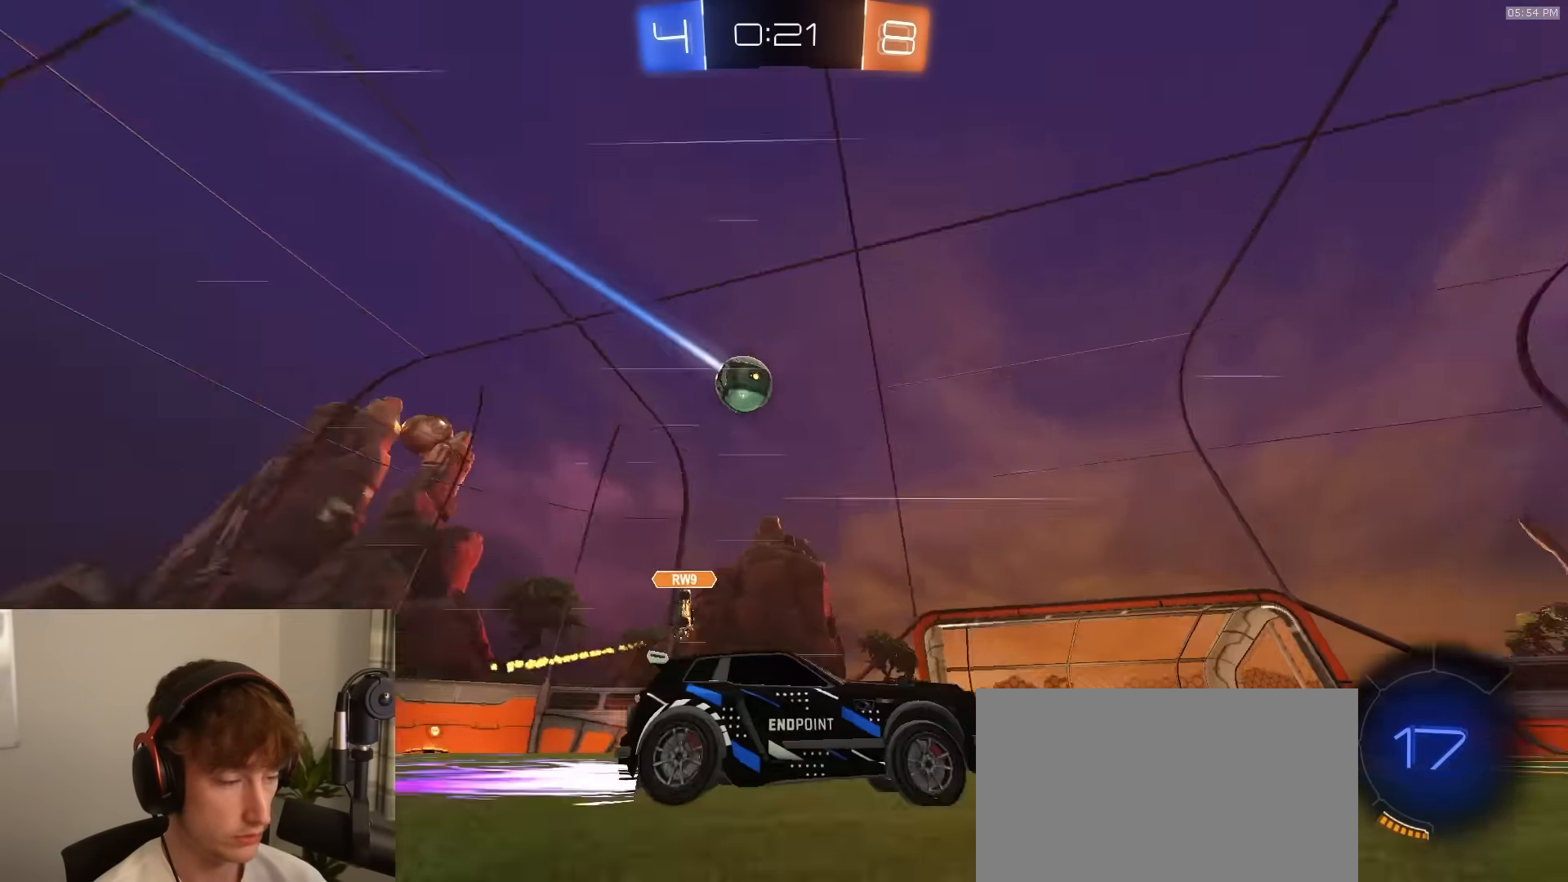
{"buttons": ["R2"], "left_stick": "center", "right_stick": "center", "events": [[17, "TRIANGLE", "up"], [217, "left_stick", "left"], [367, "left_stick", "center"], [417, "left_stick", "right"], [483, "left_stick", "center"]]}
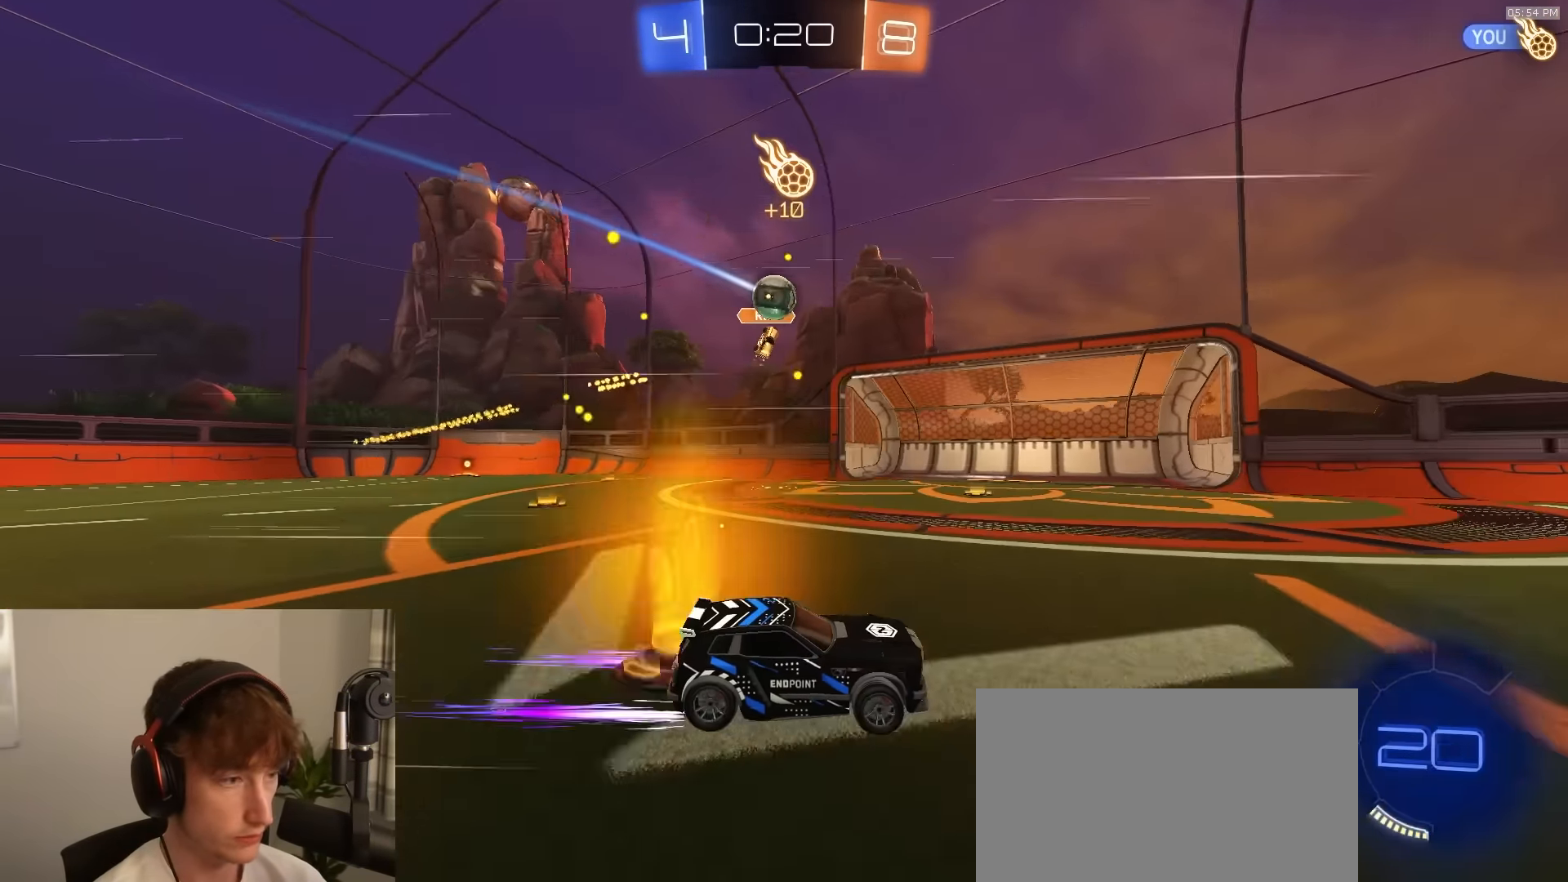
{"buttons": ["TRIANGLE", "R2"], "left_stick": "up-right", "right_stick": "center", "events": [[200, "left_stick", "left"], [283, "TRIANGLE", "down"], [400, "TRIANGLE", "up"], [500, "TRIANGLE", "down"], [500, "left_stick", "up-right"]]}
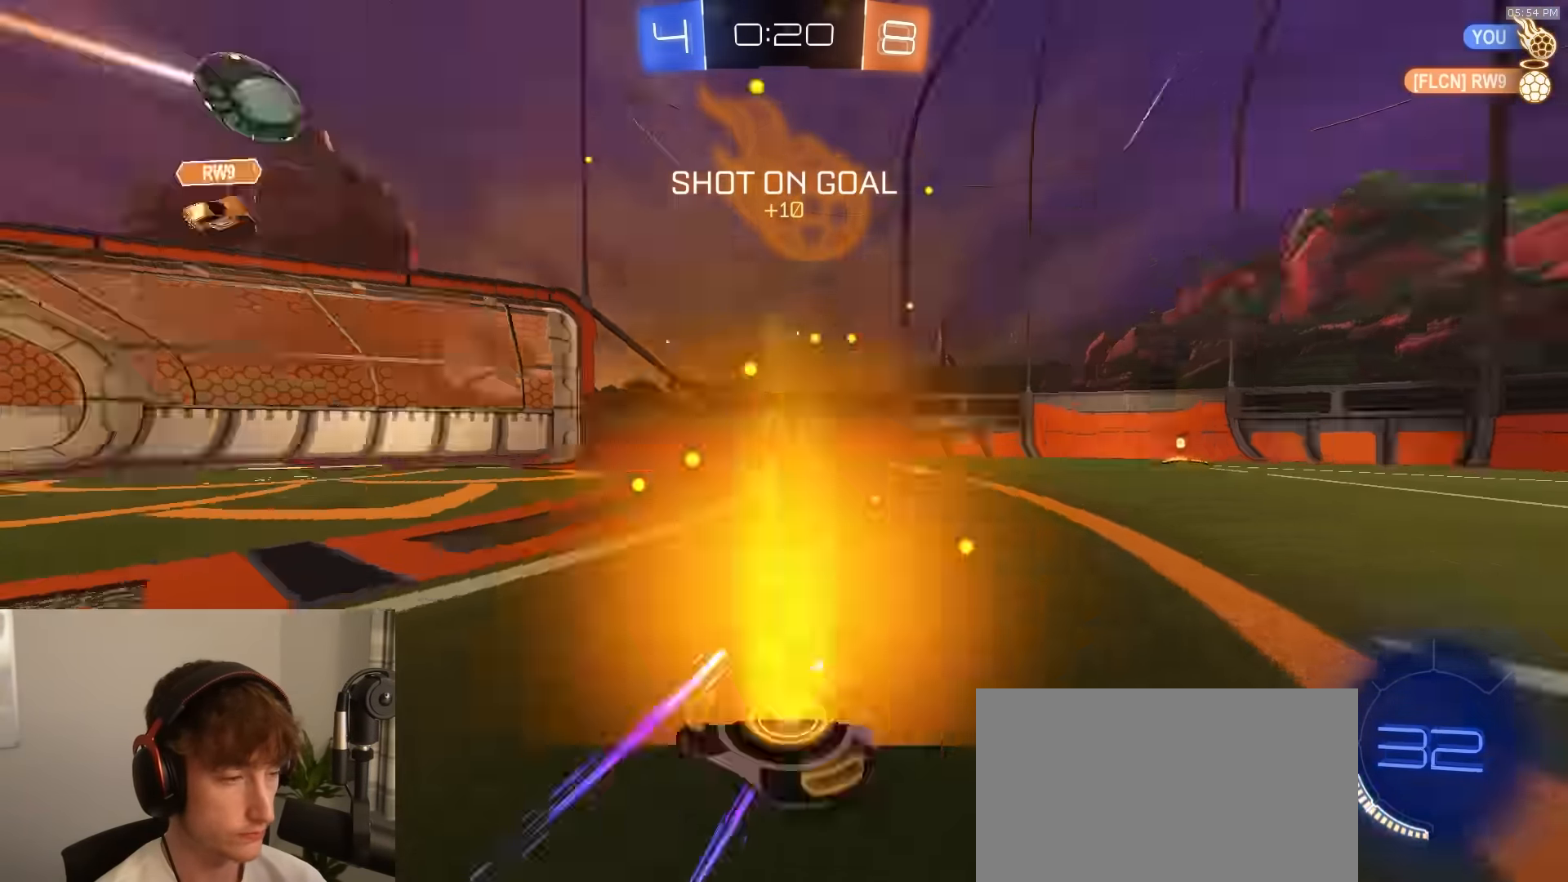
{"buttons": ["R2"], "left_stick": "right", "right_stick": "center", "events": [[17, "left_stick", "right"], [116, "TRIANGLE", "up"], [150, "left_stick", "center"], [333, "left_stick", "right"]]}
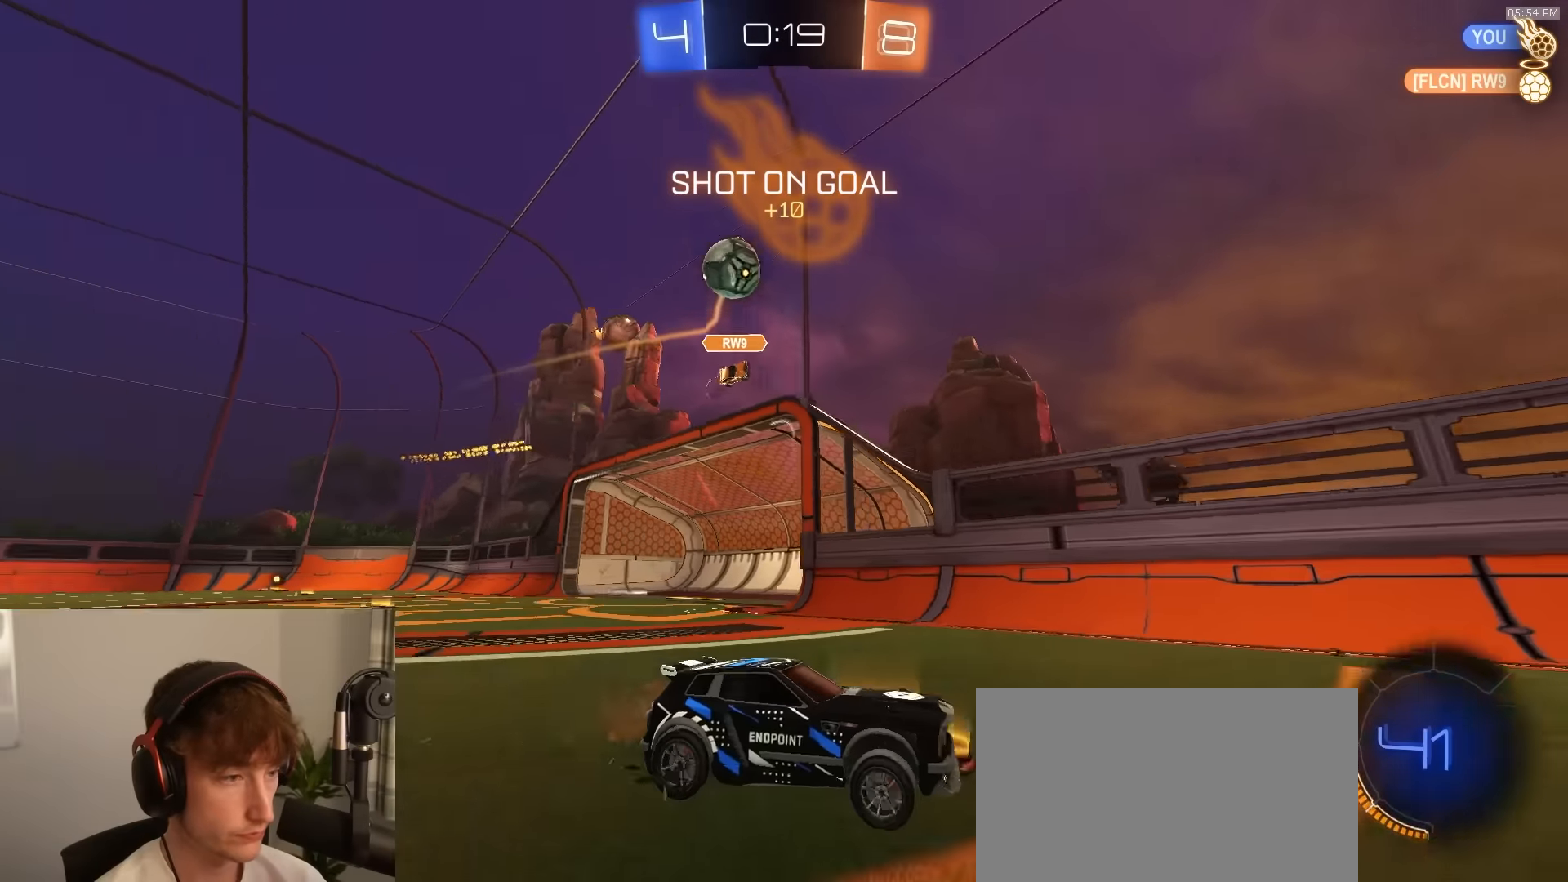
{"buttons": ["R2"], "left_stick": "right", "right_stick": "center", "events": [[150, "L1", "down"], [350, "L1", "up"]]}
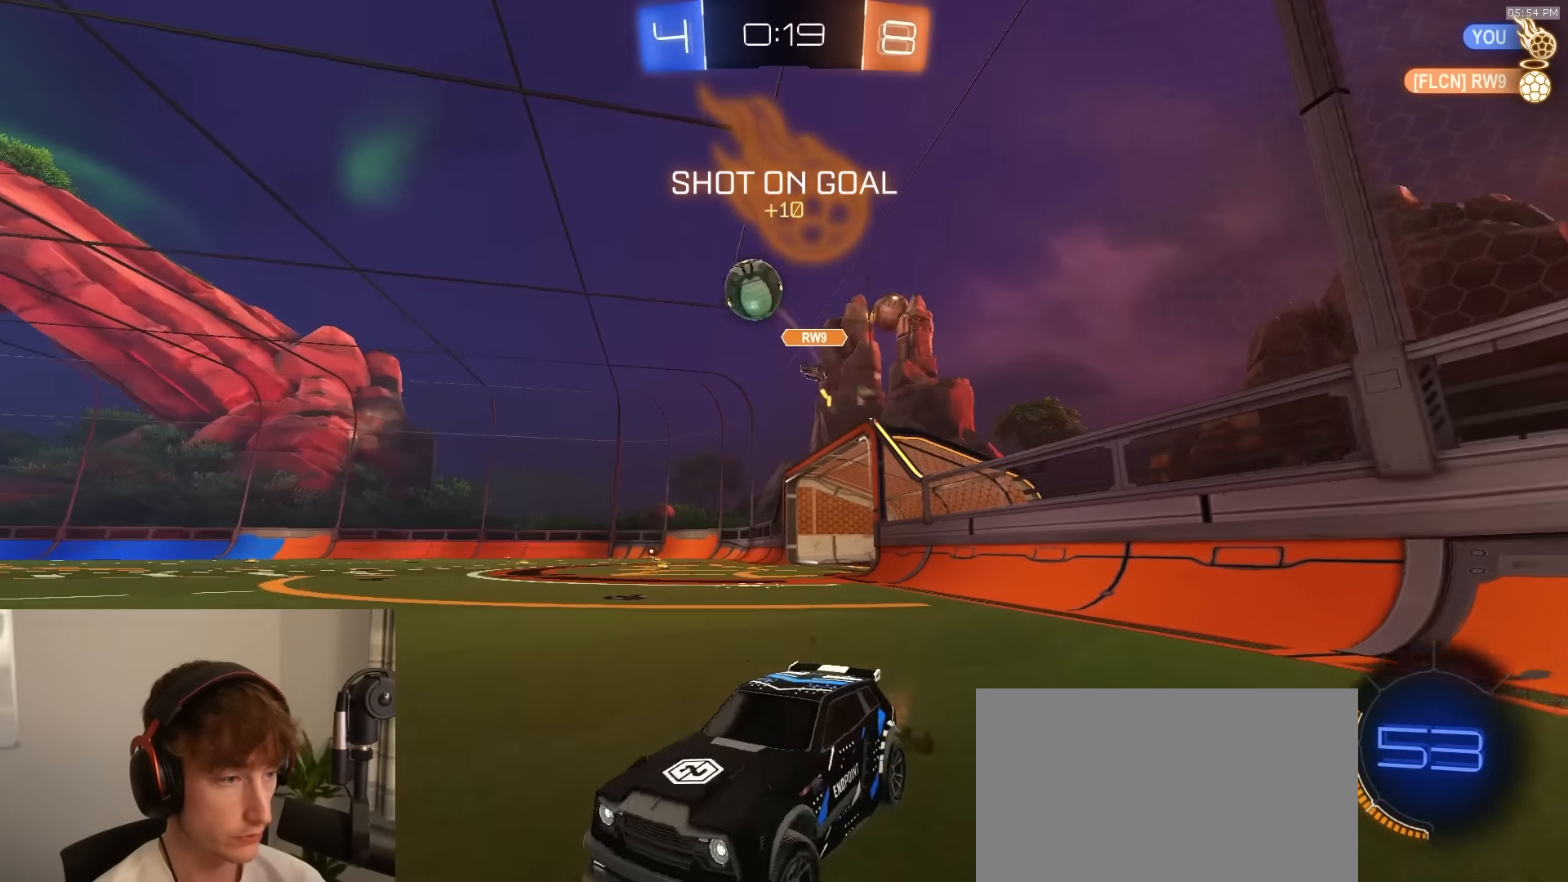
{"buttons": ["R2"], "left_stick": "down", "right_stick": "center", "events": [[200, "R1", "down"], [200, "left_stick", "down-right"], [233, "CROSS", "down"], [233, "SQUARE", "down"], [366, "R1", "up"], [400, "CROSS", "up"], [400, "SQUARE", "up"], [400, "left_stick", "center"], [483, "left_stick", "down"]]}
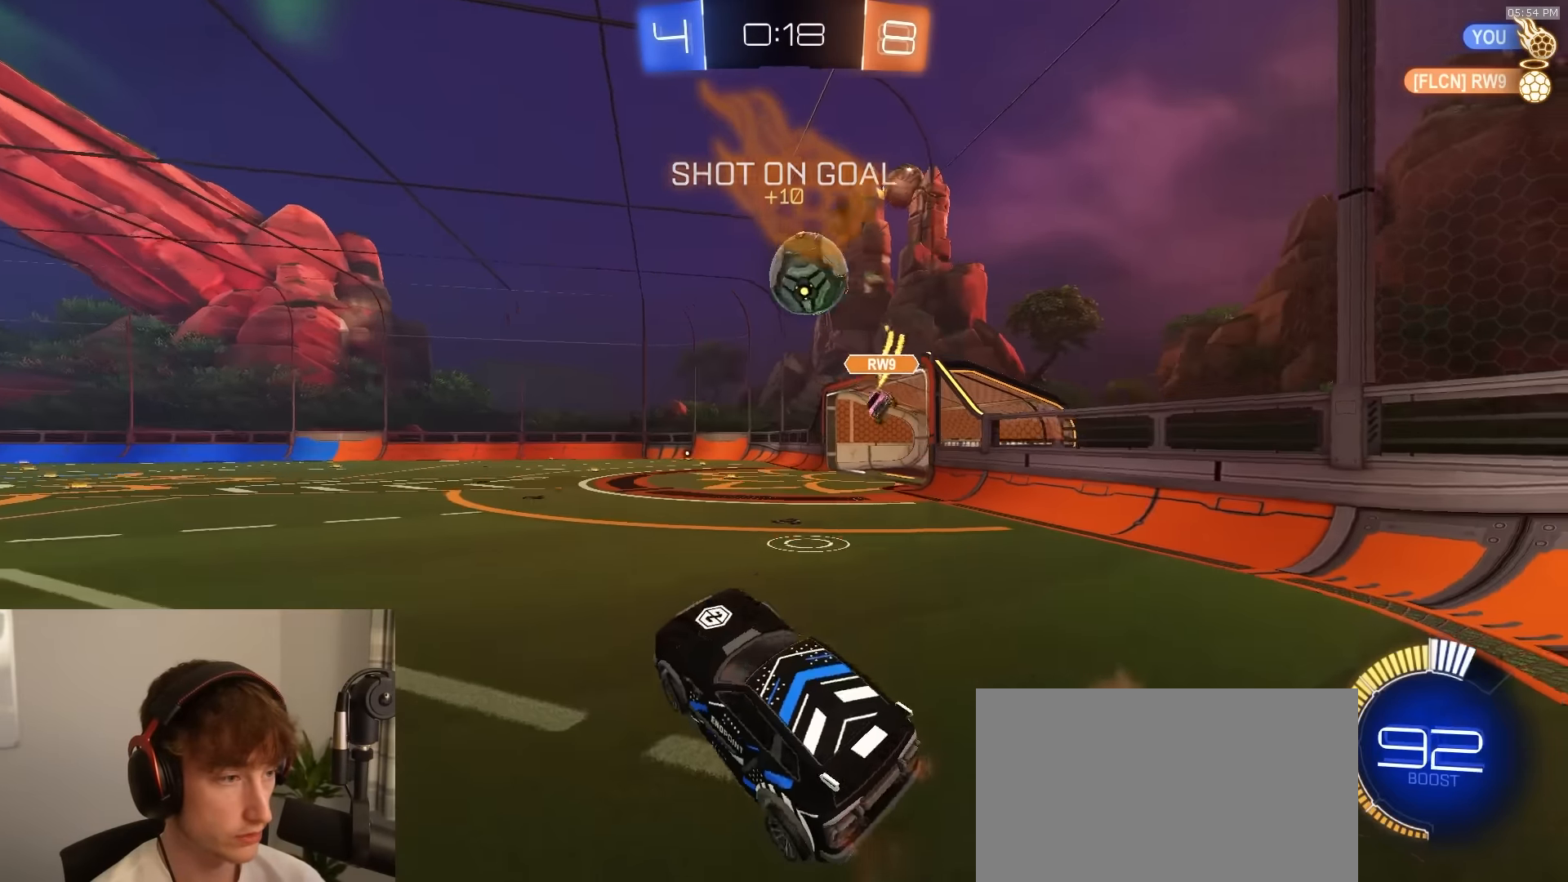
{"buttons": ["R2"], "left_stick": "down", "right_stick": "center", "events": [[100, "L1", "down"], [100, "SQUARE", "down"], [150, "left_stick", "down-left"], [233, "R2", "up"], [250, "SQUARE", "up"], [283, "L1", "up"], [283, "left_stick", "center"], [300, "R2", "down"], [366, "SQUARE", "down"], [366, "left_stick", "down"], [500, "SQUARE", "up"]]}
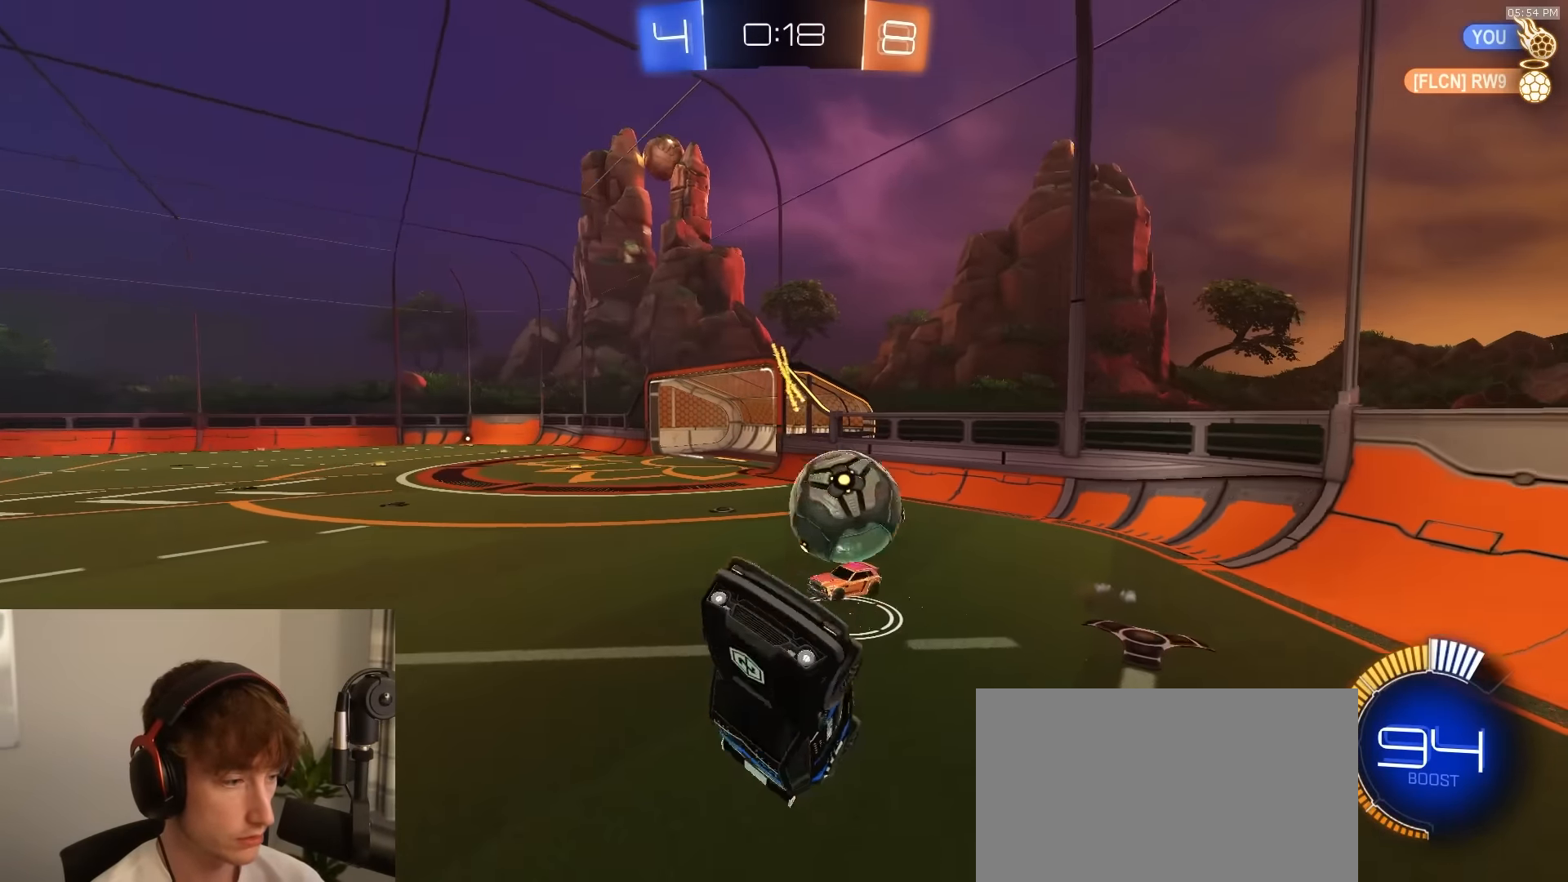
{"buttons": ["SQUARE", "R2"], "left_stick": "left", "right_stick": "center", "events": [[33, "left_stick", "down-right"], [233, "left_stick", "center"], [300, "SQUARE", "down"], [366, "left_stick", "left"]]}
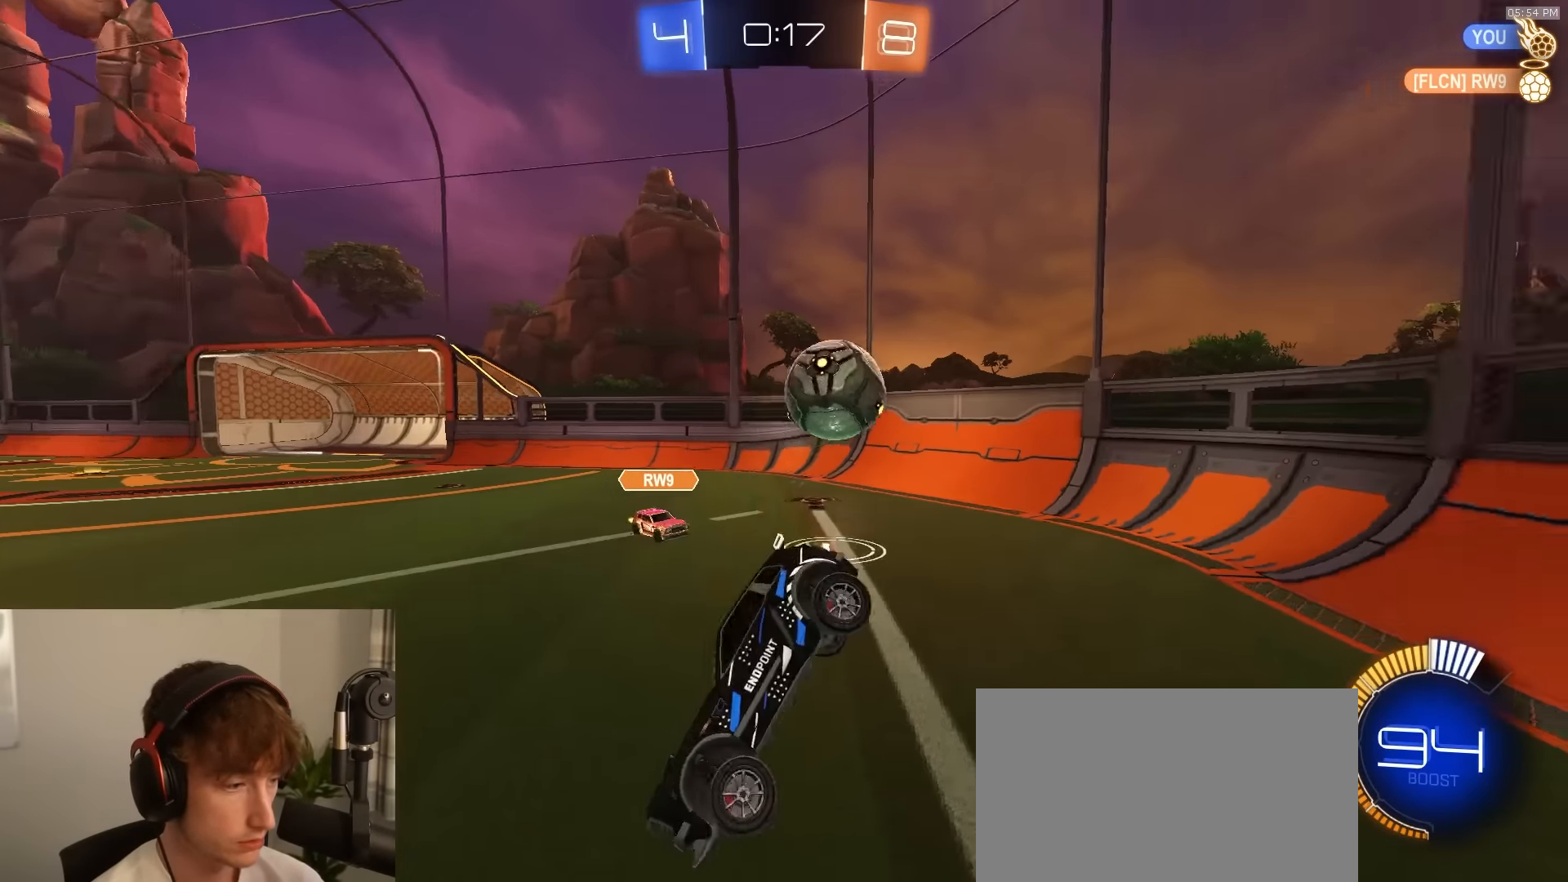
{"buttons": ["L2"], "left_stick": "left", "right_stick": "center", "events": [[66, "SQUARE", "up"], [100, "R2", "up"], [133, "R2", "down"], [383, "R2", "up"], [433, "L2", "down"]]}
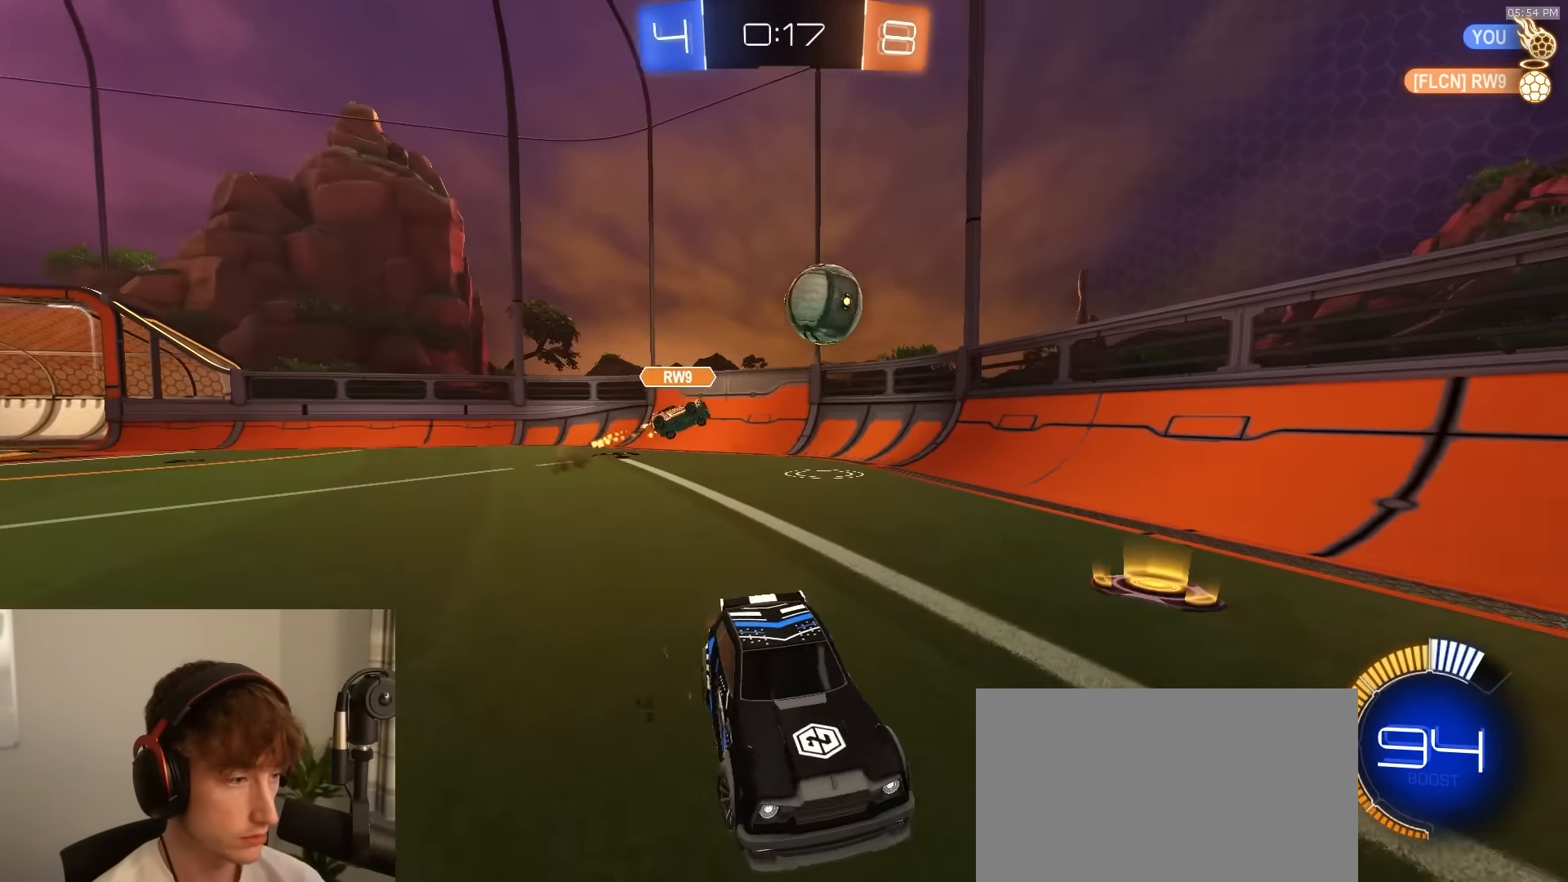
{"buttons": ["CIRCLE", "R1", "R2"], "left_stick": "down", "right_stick": "center", "events": [[50, "L2", "up"], [50, "left_stick", "down-left"], [83, "CROSS", "down"], [100, "R2", "down"], [183, "L1", "down"], [233, "CROSS", "up"], [233, "L1", "up"], [266, "CROSS", "down"], [266, "left_stick", "center"], [316, "R1", "down"], [316, "left_stick", "down"], [366, "CIRCLE", "down"], [400, "CROSS", "up"]]}
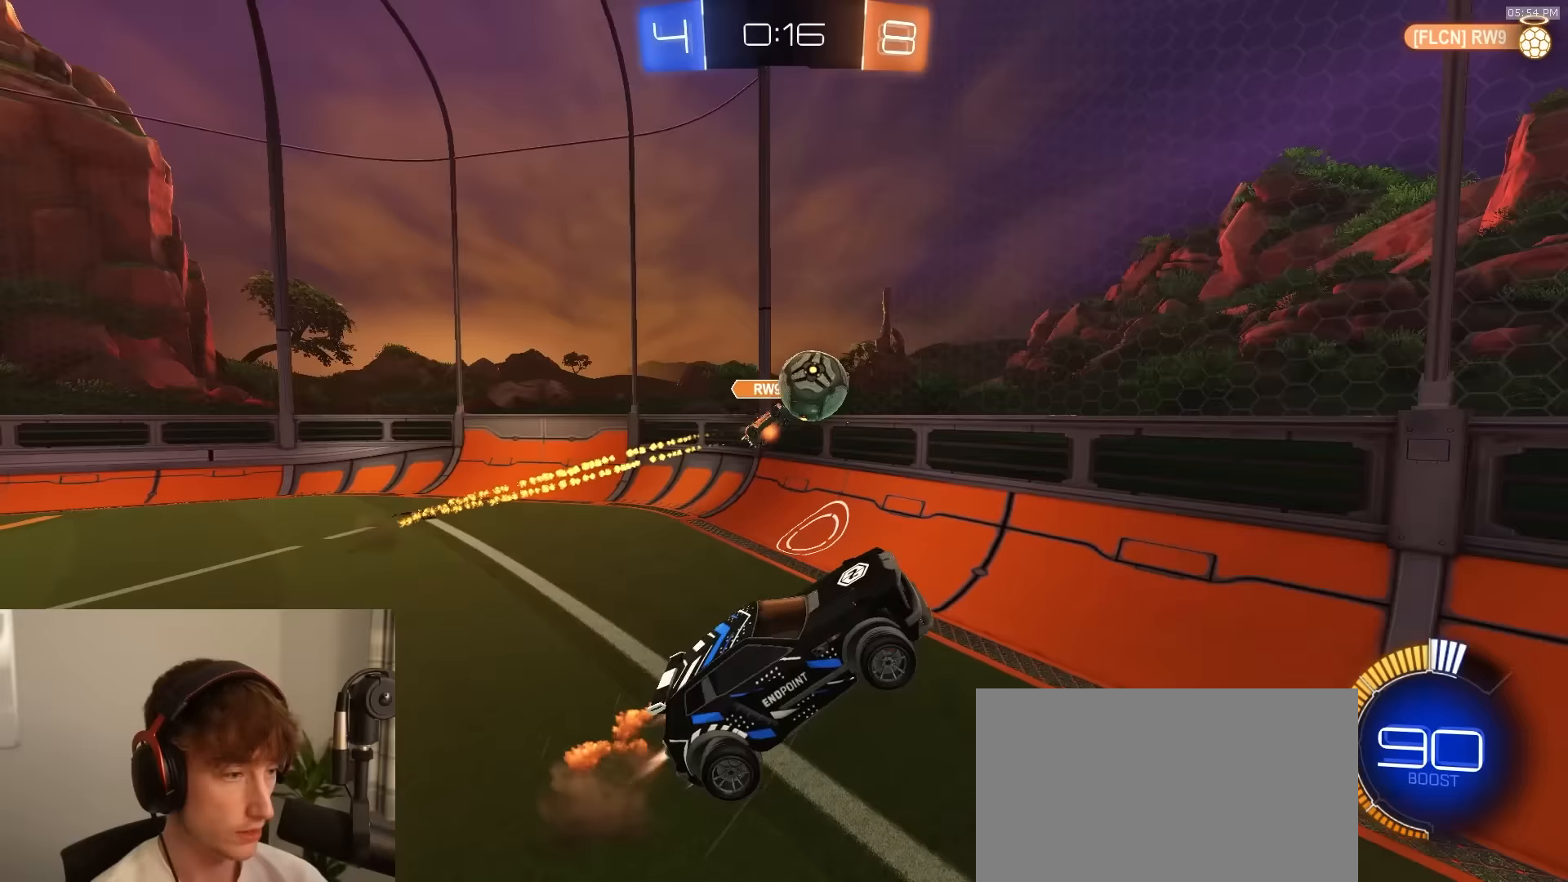
{"buttons": ["R2"], "left_stick": "down", "right_stick": "center", "events": [[133, "left_stick", "up-right"], [283, "CIRCLE", "up"], [350, "R1", "up"], [350, "left_stick", "down-right"], [400, "left_stick", "down"]]}
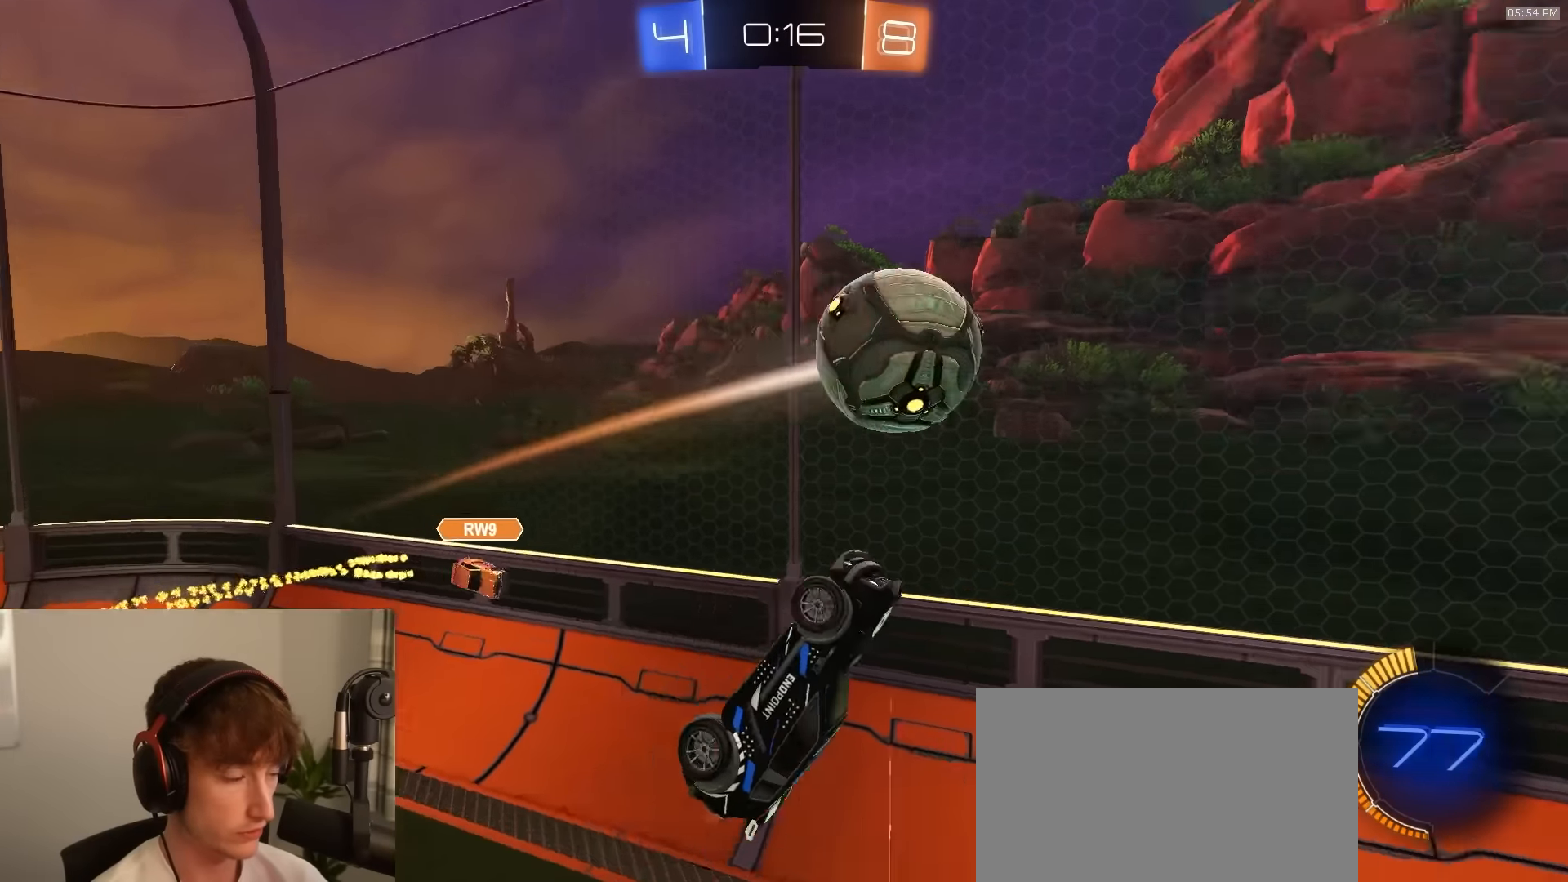
{"buttons": ["SQUARE", "R1", "R2"], "left_stick": "up-right", "right_stick": "center", "events": [[33, "R1", "down"], [117, "SQUARE", "down"], [233, "left_stick", "up-left"], [317, "left_stick", "down-left"], [400, "left_stick", "center"], [467, "left_stick", "up-right"]]}
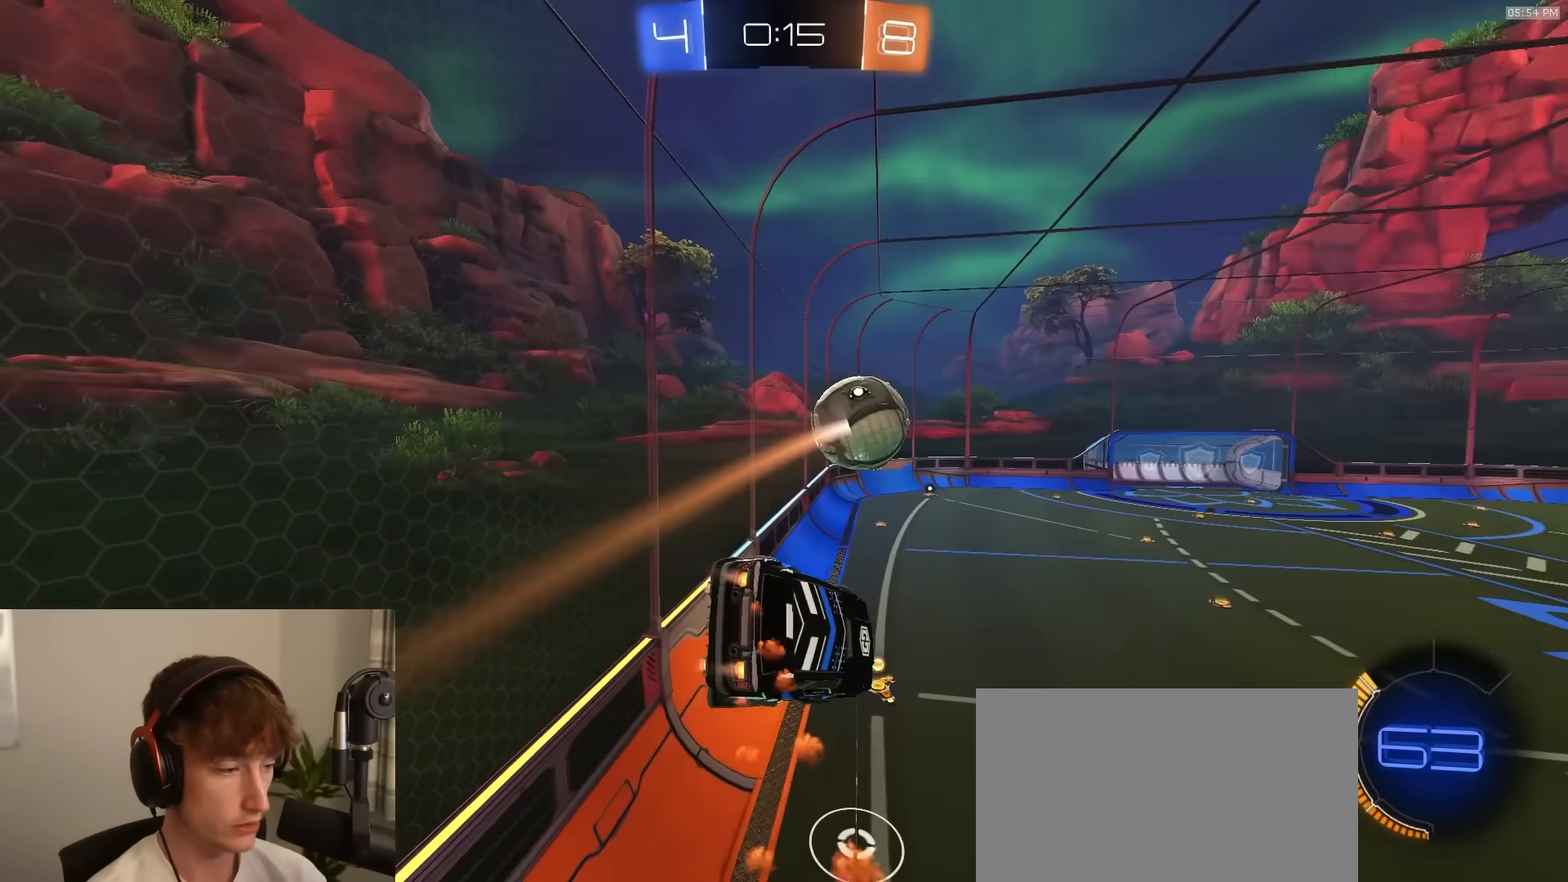
{"buttons": ["SQUARE", "R1", "R2"], "left_stick": "up", "right_stick": "center", "events": [[83, "left_stick", "up-left"], [150, "left_stick", "down-left"], [250, "left_stick", "right"], [450, "left_stick", "up"]]}
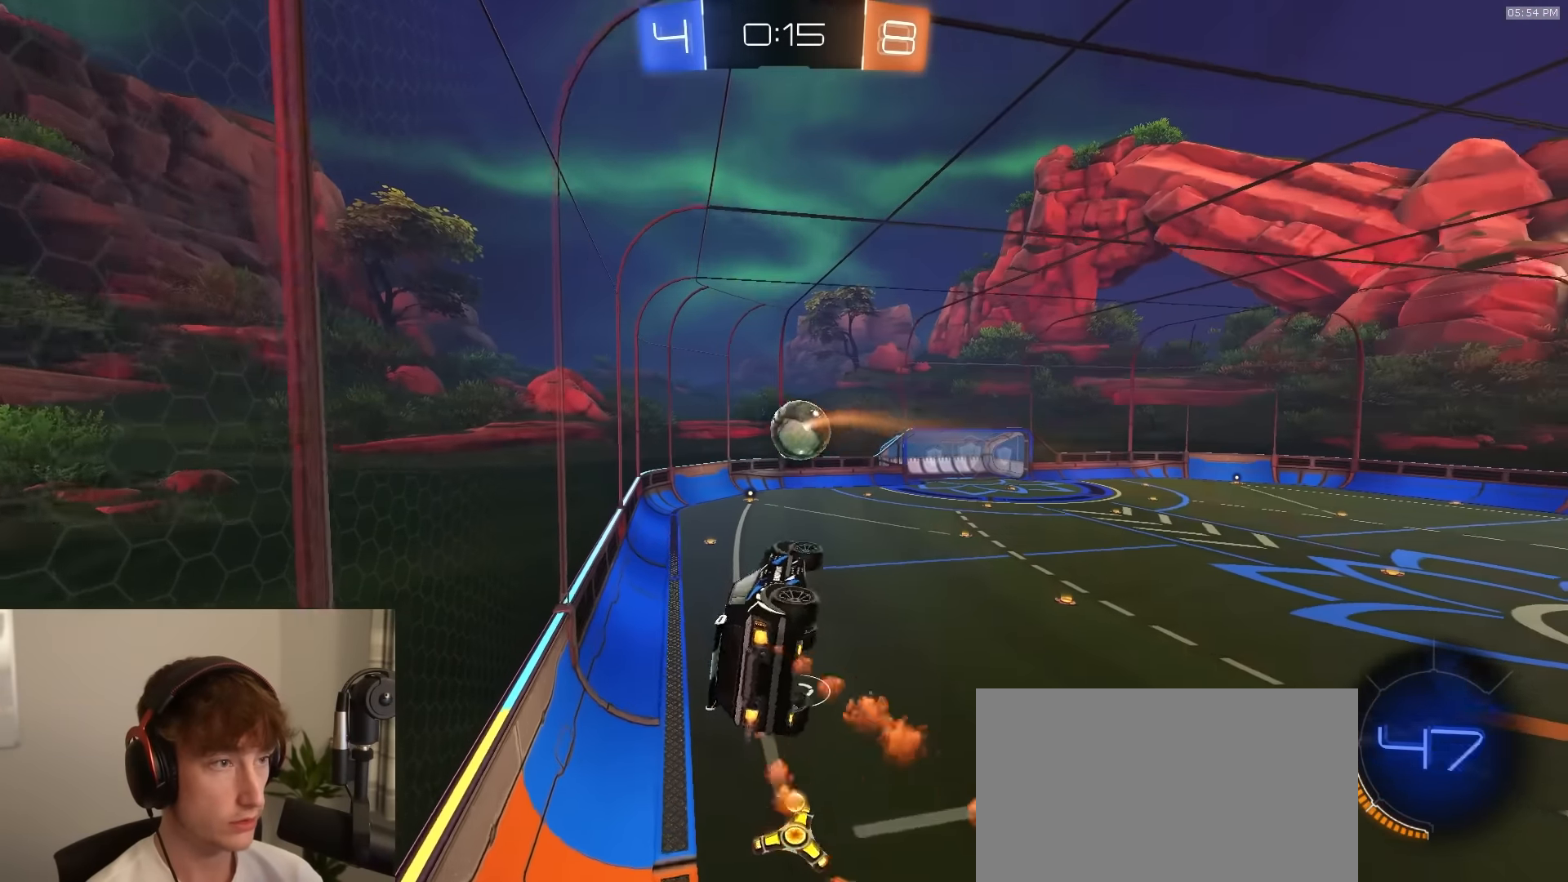
{"buttons": ["SQUARE", "R1", "R2"], "left_stick": "center", "right_stick": "center", "events": [[67, "left_stick", "right"], [183, "left_stick", "up"], [200, "TRIANGLE", "down"], [300, "TRIANGLE", "up"], [300, "left_stick", "left"], [417, "left_stick", "down"], [467, "left_stick", "center"]]}
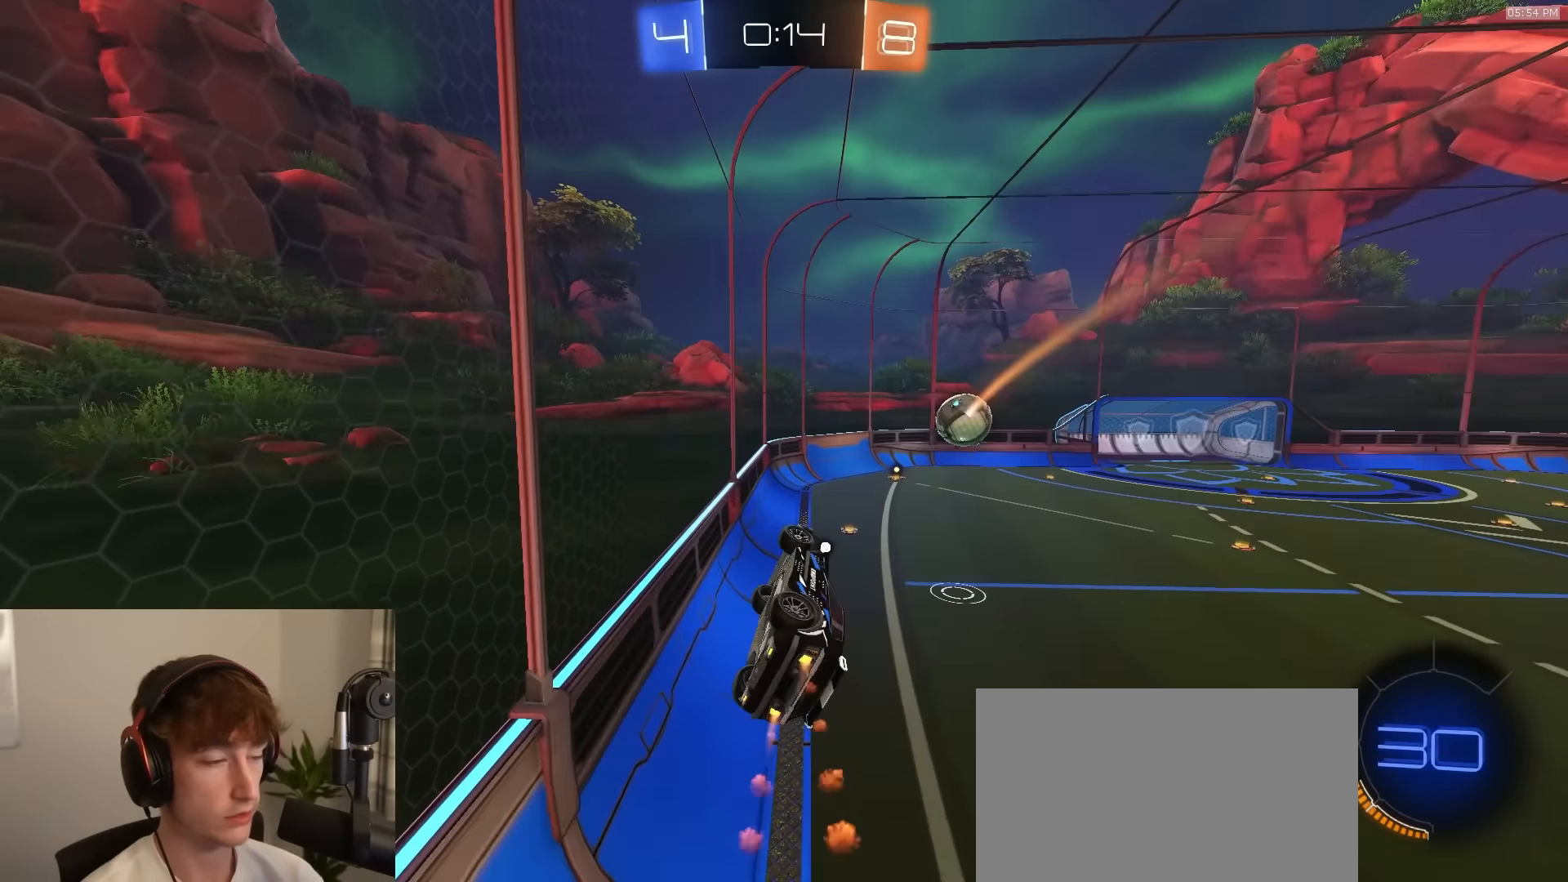
{"buttons": [], "left_stick": "center", "right_stick": "center", "events": [[33, "left_stick", "up-left"], [117, "left_stick", "right"], [183, "left_stick", "center"], [200, "SQUARE", "up"], [283, "R1", "up"], [417, "R2", "up"]]}
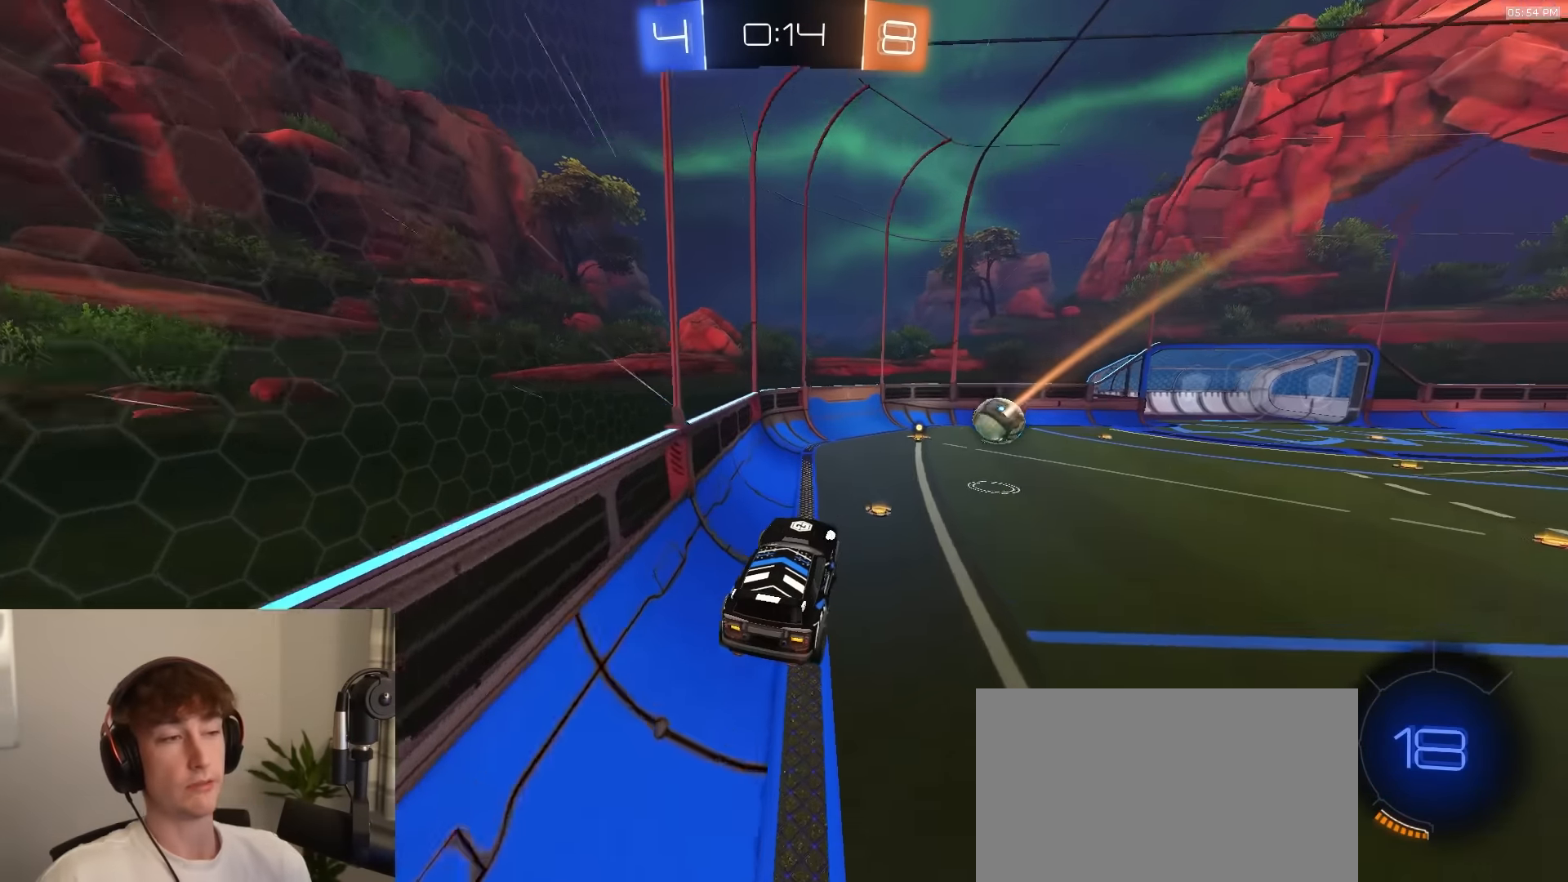
{"buttons": ["R1", "R2"], "left_stick": "up-right", "right_stick": "center", "events": [[100, "R2", "down"], [217, "TRIANGLE", "down"], [267, "TRIANGLE", "up"], [433, "left_stick", "up-right"], [500, "R1", "down"]]}
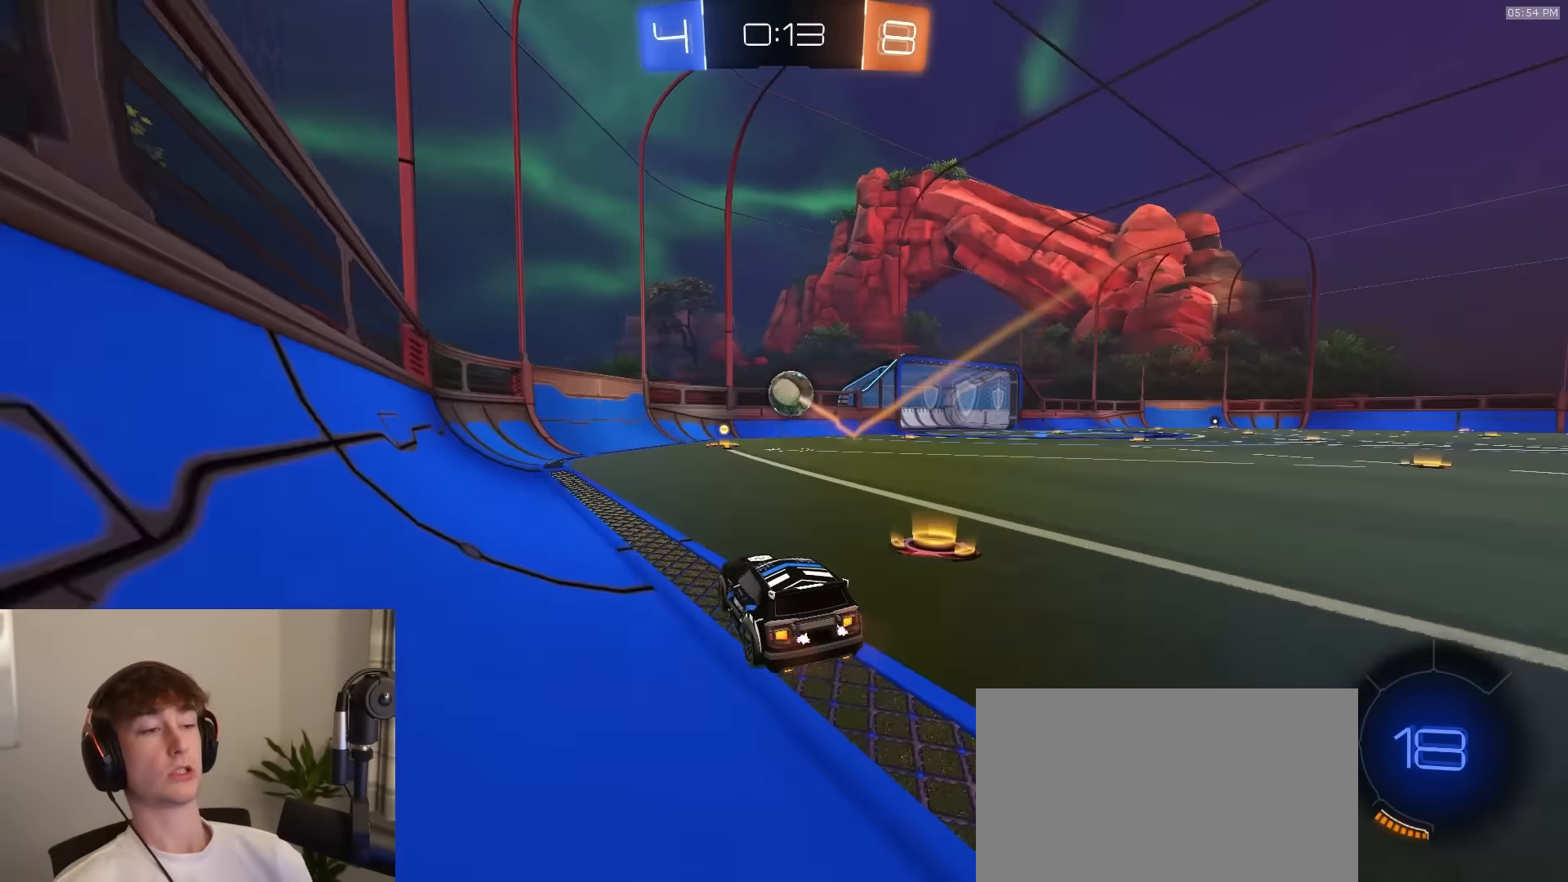
{"buttons": ["TRIANGLE", "R2"], "left_stick": "left", "right_stick": "center", "events": [[100, "left_stick", "center"], [367, "TRIANGLE", "down"], [383, "R1", "up"], [433, "left_stick", "left"]]}
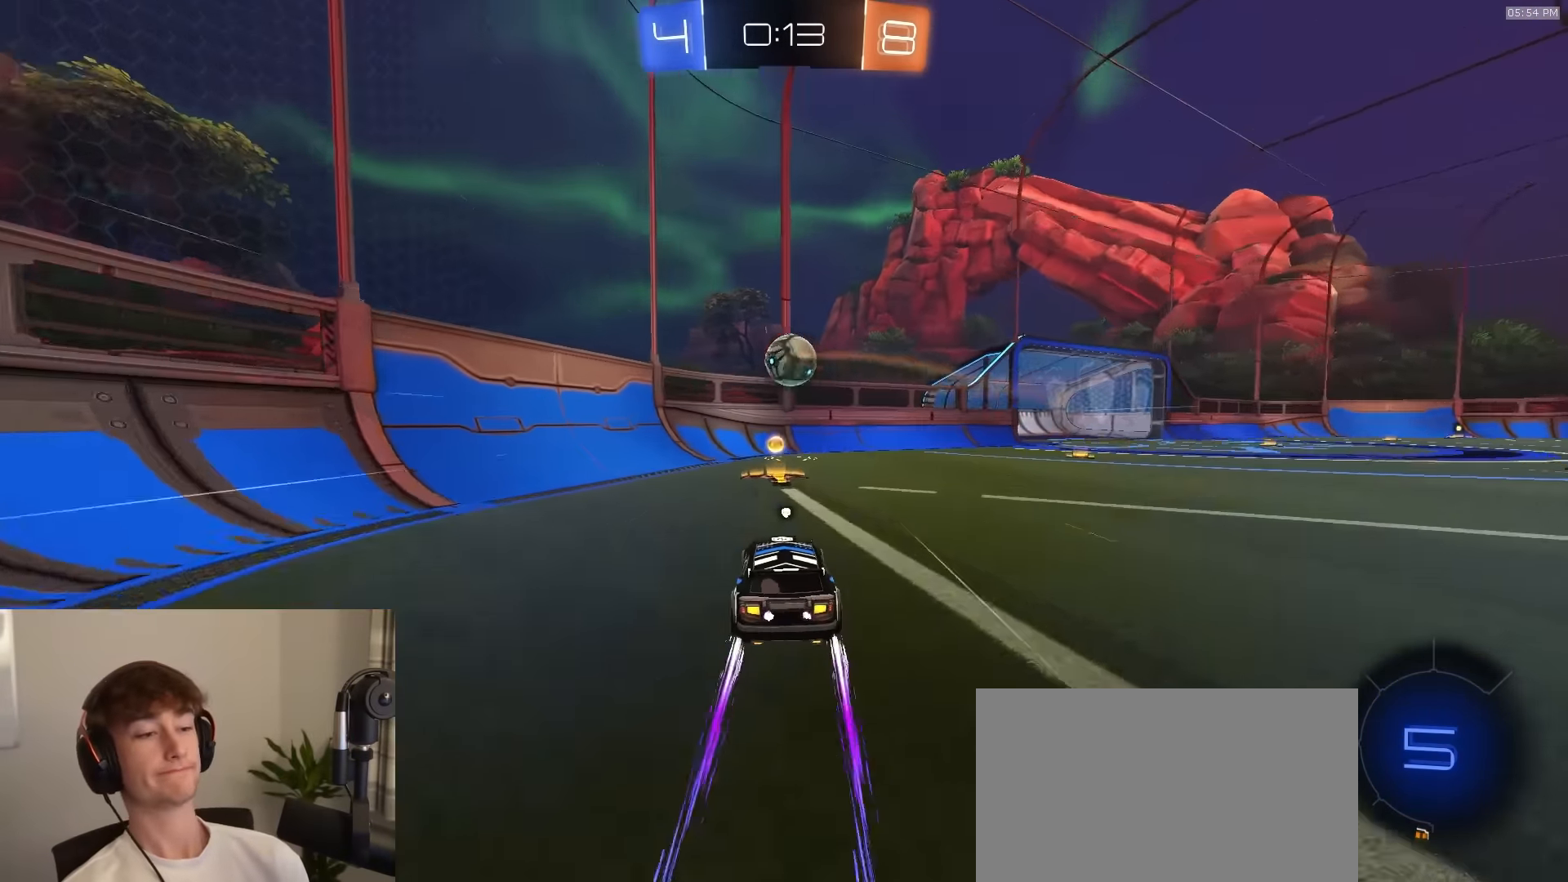
{"buttons": ["R2"], "left_stick": "right", "right_stick": "center", "events": [[17, "TRIANGLE", "up"], [33, "R2", "up"], [67, "left_stick", "center"], [200, "left_stick", "right"], [233, "L1", "down"], [400, "L1", "up"], [417, "R2", "down"]]}
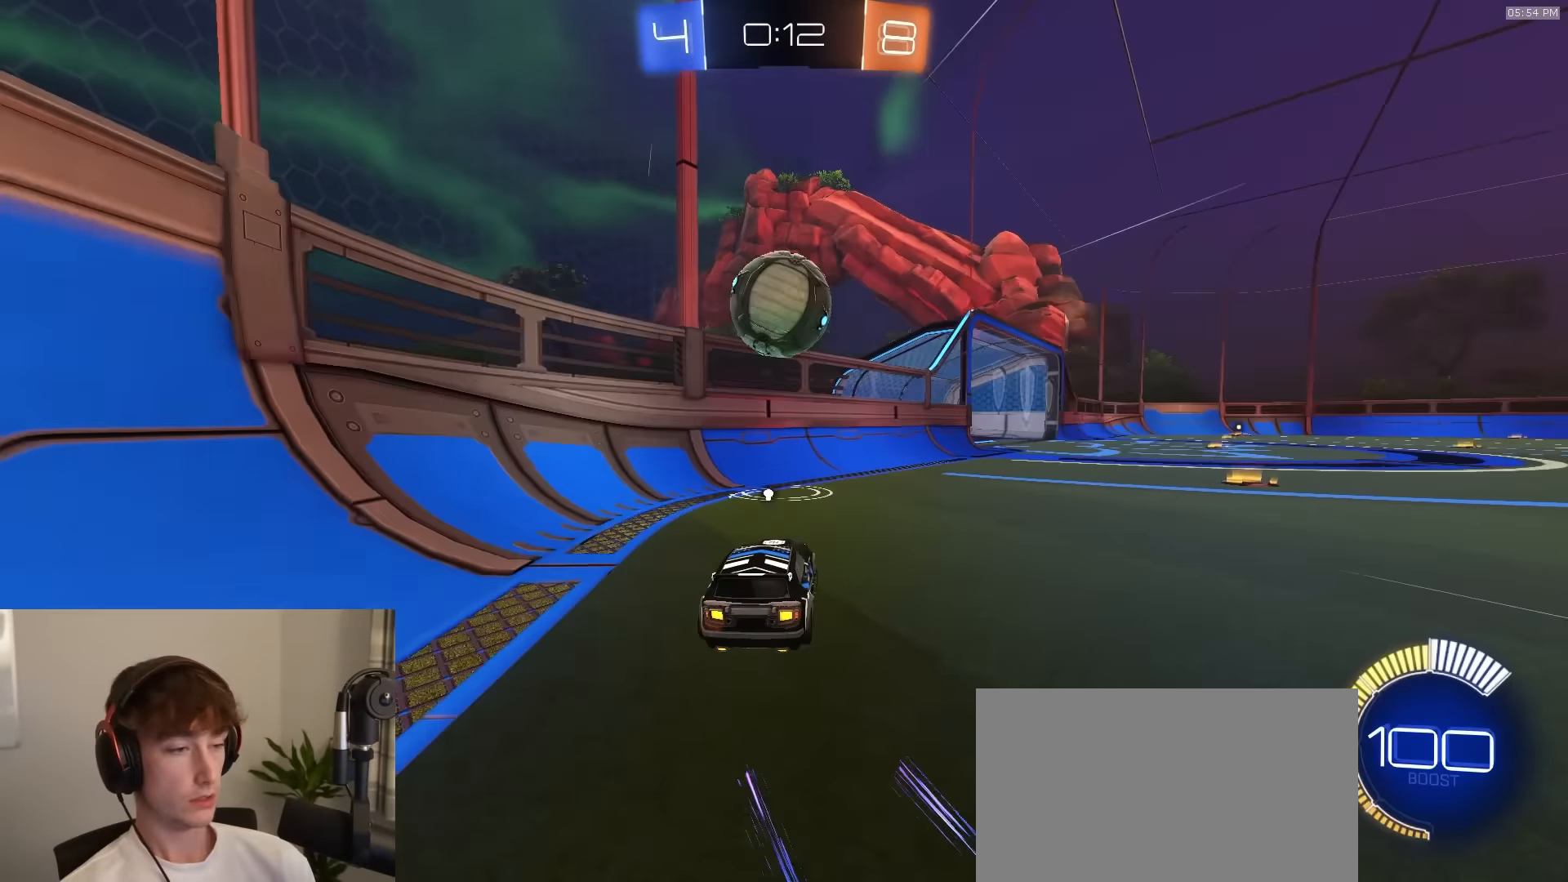
{"buttons": ["CROSS", "R2", "L3"], "left_stick": "down", "right_stick": "center", "events": [[167, "R2", "up"], [267, "R2", "down"], [317, "CROSS", "down"], [350, "CROSS", "up"], [383, "R1", "down"], [400, "CROSS", "down"], [417, "L3", "down"], [483, "R1", "up"], [483, "left_stick", "down"]]}
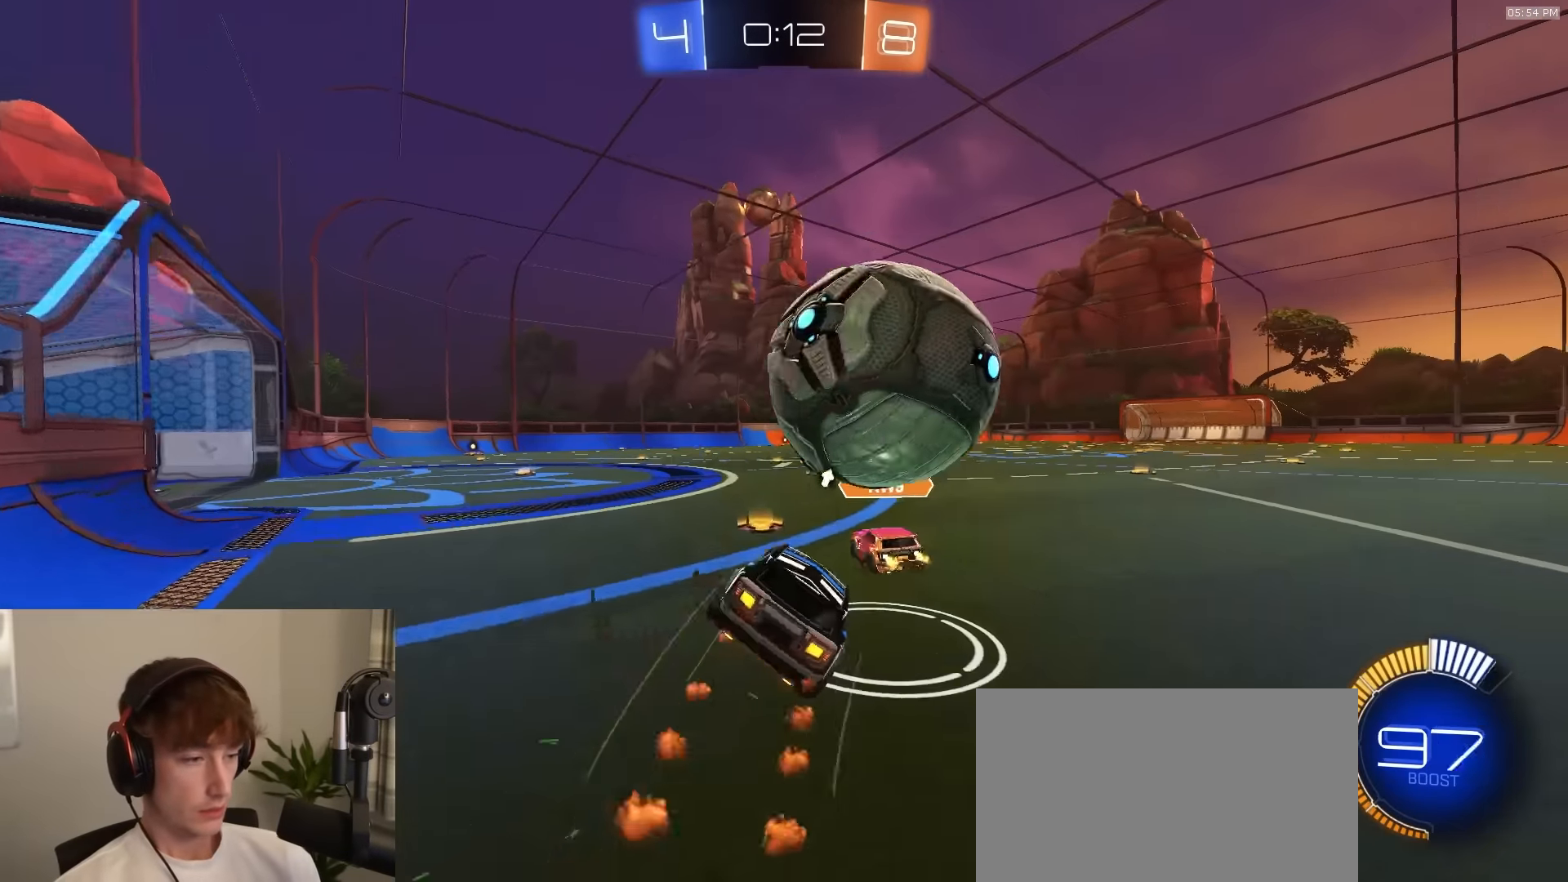
{"buttons": ["CIRCLE", "R1", "R2"], "left_stick": "down", "right_stick": "center", "events": [[50, "CROSS", "up"], [100, "CIRCLE", "down"], [150, "L3", "up"], [283, "TRIANGLE", "down"], [450, "R1", "down"], [450, "TRIANGLE", "up"]]}
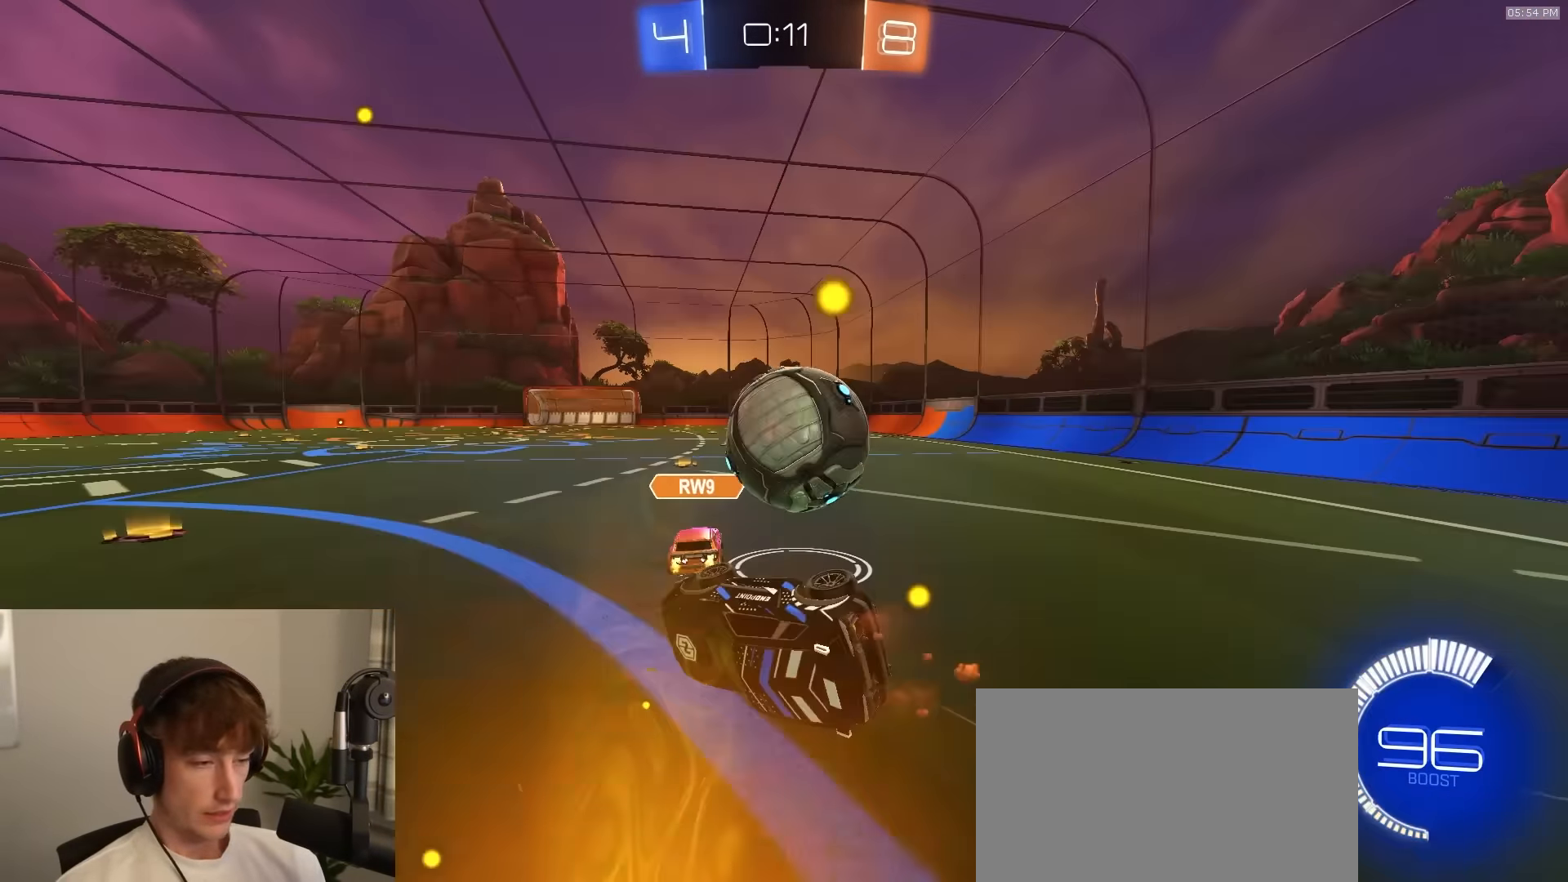
{"buttons": ["R1", "R2"], "left_stick": "right", "right_stick": "center", "events": [[67, "left_stick", "center"], [133, "CIRCLE", "up"], [183, "left_stick", "right"]]}
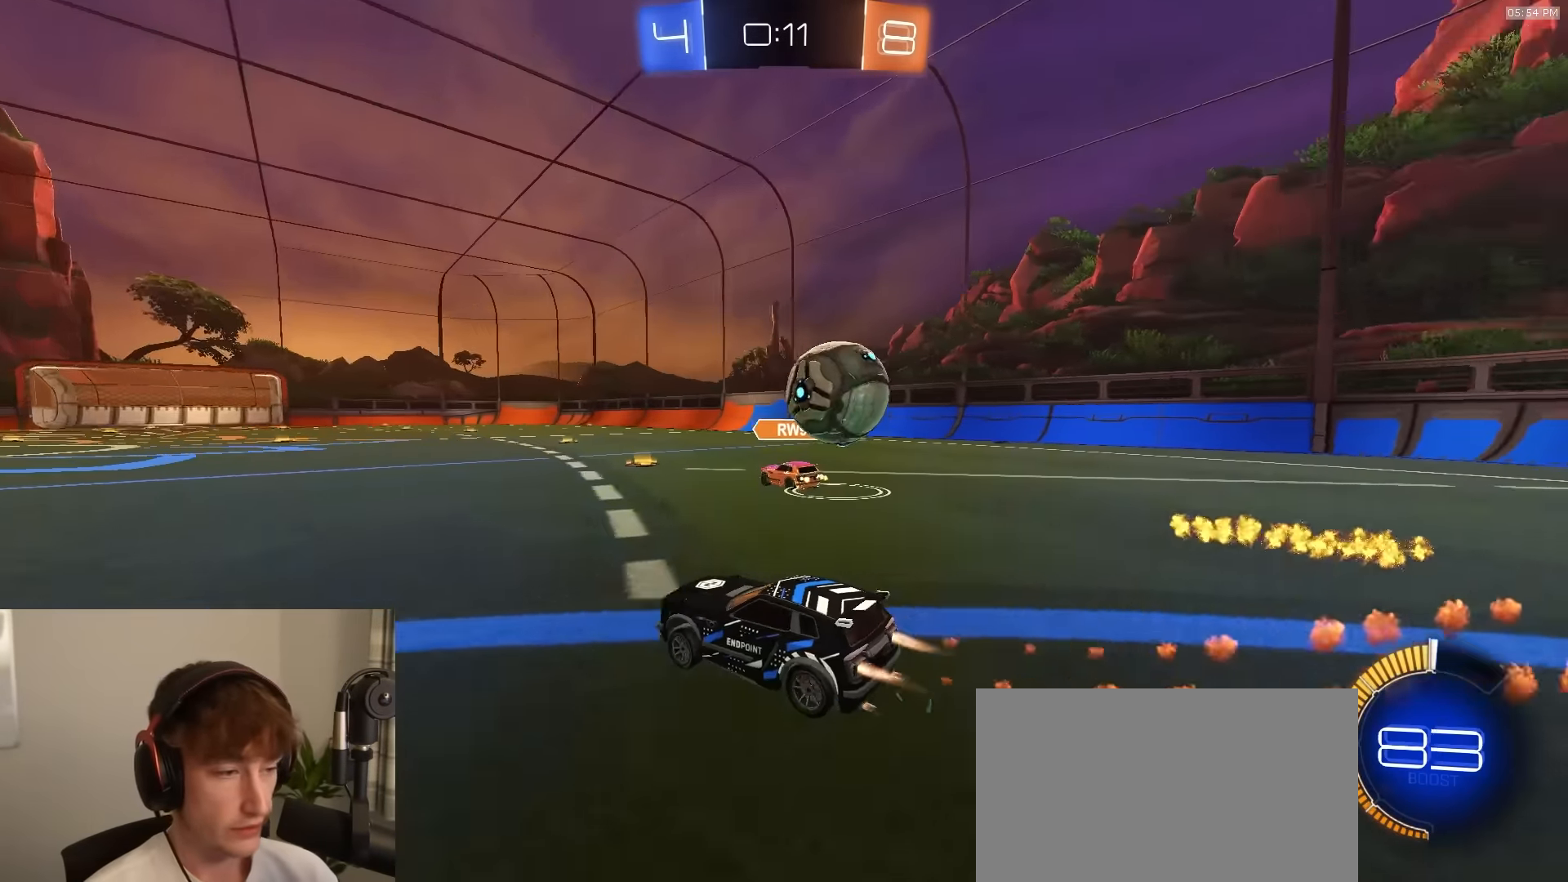
{"buttons": ["R2"], "left_stick": "right", "right_stick": "center", "events": [[283, "L1", "down"], [317, "R1", "up"], [333, "TRIANGLE", "down"], [417, "L1", "up"], [450, "TRIANGLE", "up"]]}
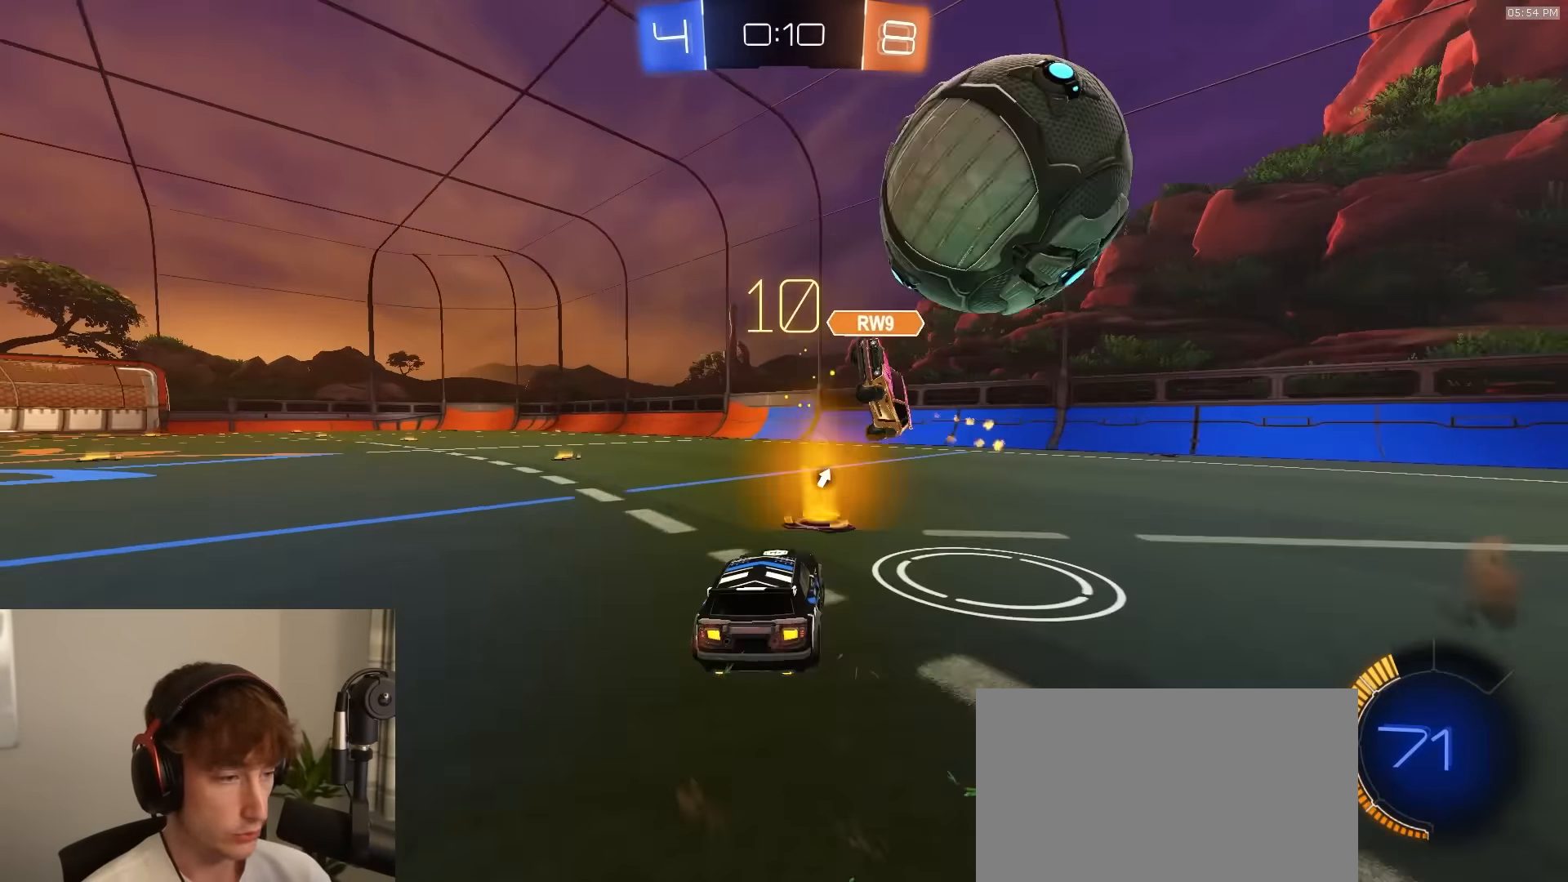
{"buttons": ["R2"], "left_stick": "right", "right_stick": "center", "events": [[50, "L1", "down"], [83, "TRIANGLE", "down"], [167, "L1", "up"], [183, "TRIANGLE", "up"]]}
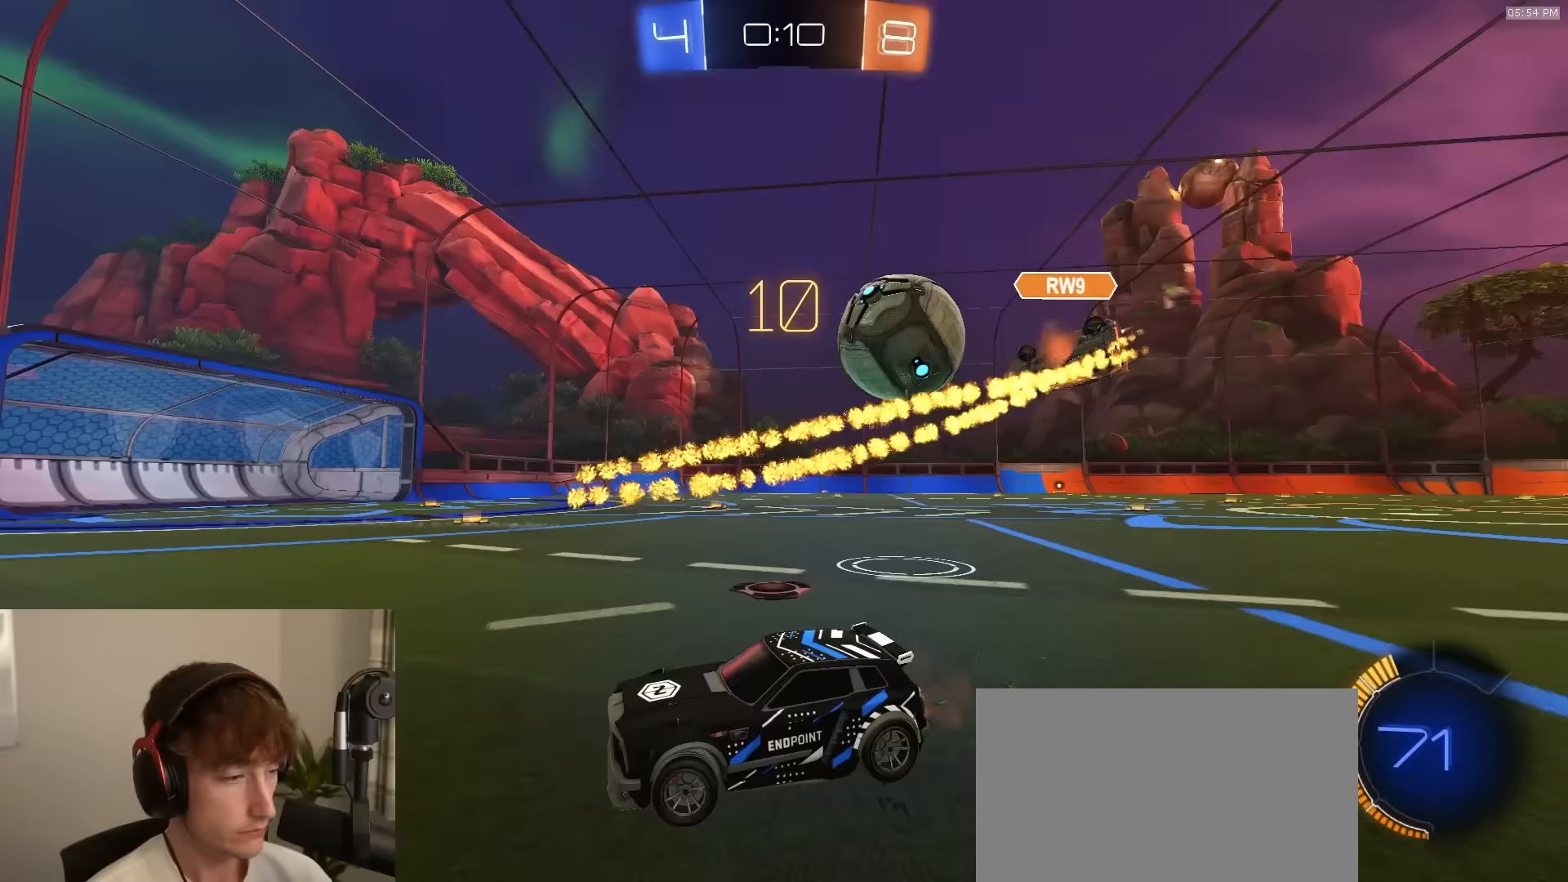
{"buttons": ["R1", "R2"], "left_stick": "right", "right_stick": "center", "events": [[133, "L1", "down"], [233, "L1", "up"], [267, "R1", "down"]]}
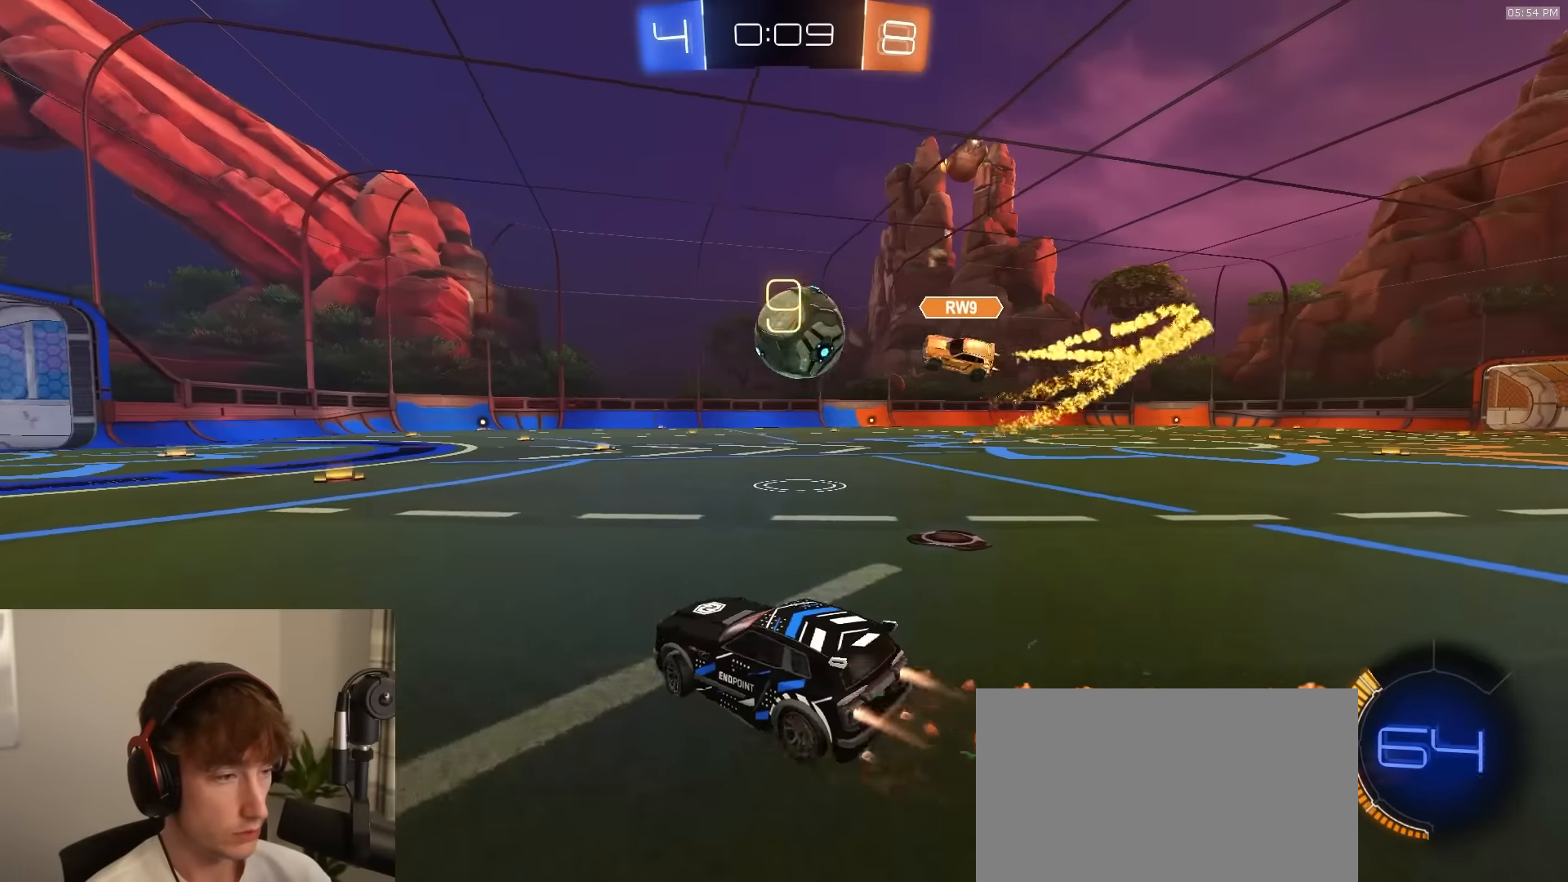
{"buttons": ["R1", "R2"], "left_stick": "right", "right_stick": "center", "events": [[117, "left_stick", "center"], [183, "left_stick", "right"], [283, "left_stick", "center"], [383, "left_stick", "right"]]}
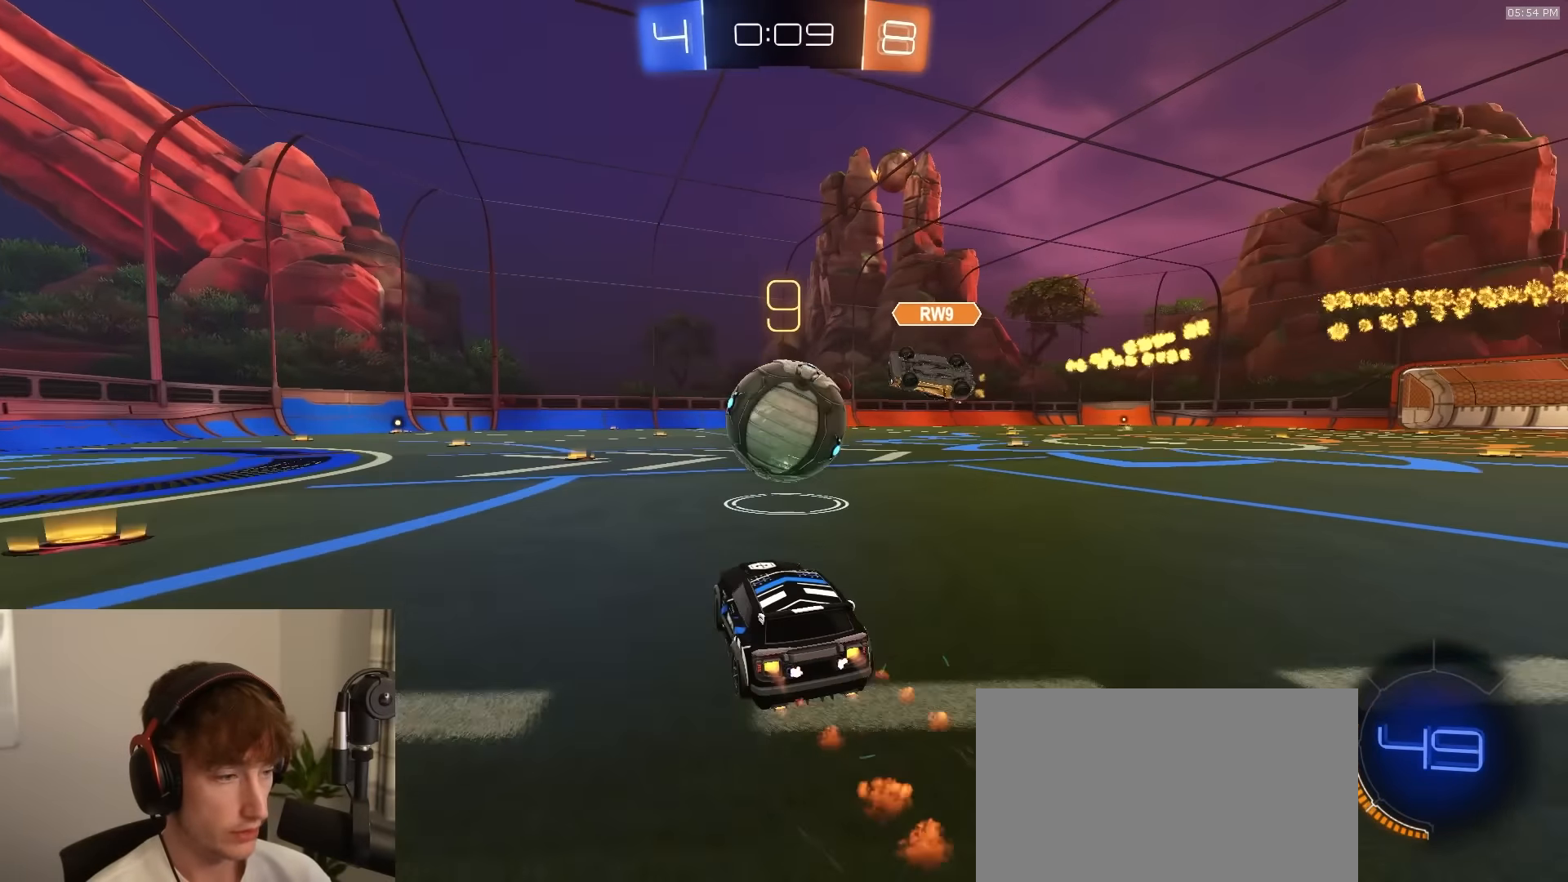
{"buttons": ["SQUARE", "R2", "L3"], "left_stick": "down-left", "right_stick": "center", "events": [[17, "CROSS", "down"], [33, "left_stick", "down"], [100, "left_stick", "left"], [150, "CROSS", "up"], [167, "CROSS", "down"], [200, "L3", "down"], [267, "CROSS", "up"], [283, "TRIANGLE", "down"], [283, "left_stick", "down-left"], [367, "SQUARE", "down"], [400, "R1", "up"], [400, "TRIANGLE", "up"]]}
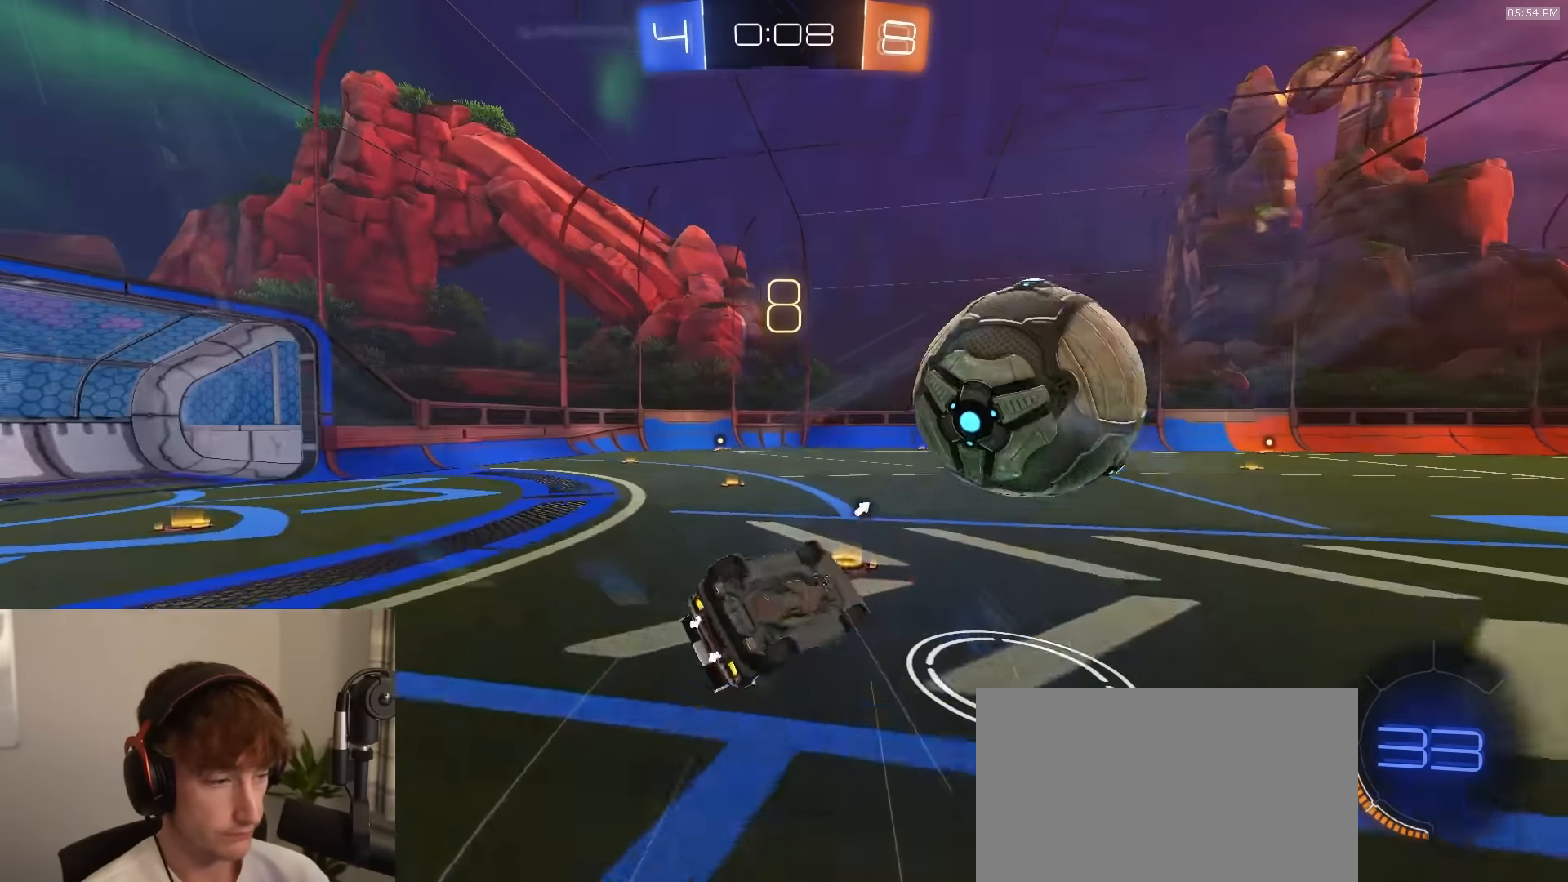
{"buttons": ["R2"], "left_stick": "center", "right_stick": "center", "events": [[67, "L3", "up"], [200, "TRIANGLE", "down"], [317, "TRIANGLE", "up"], [417, "SQUARE", "up"], [450, "left_stick", "center"]]}
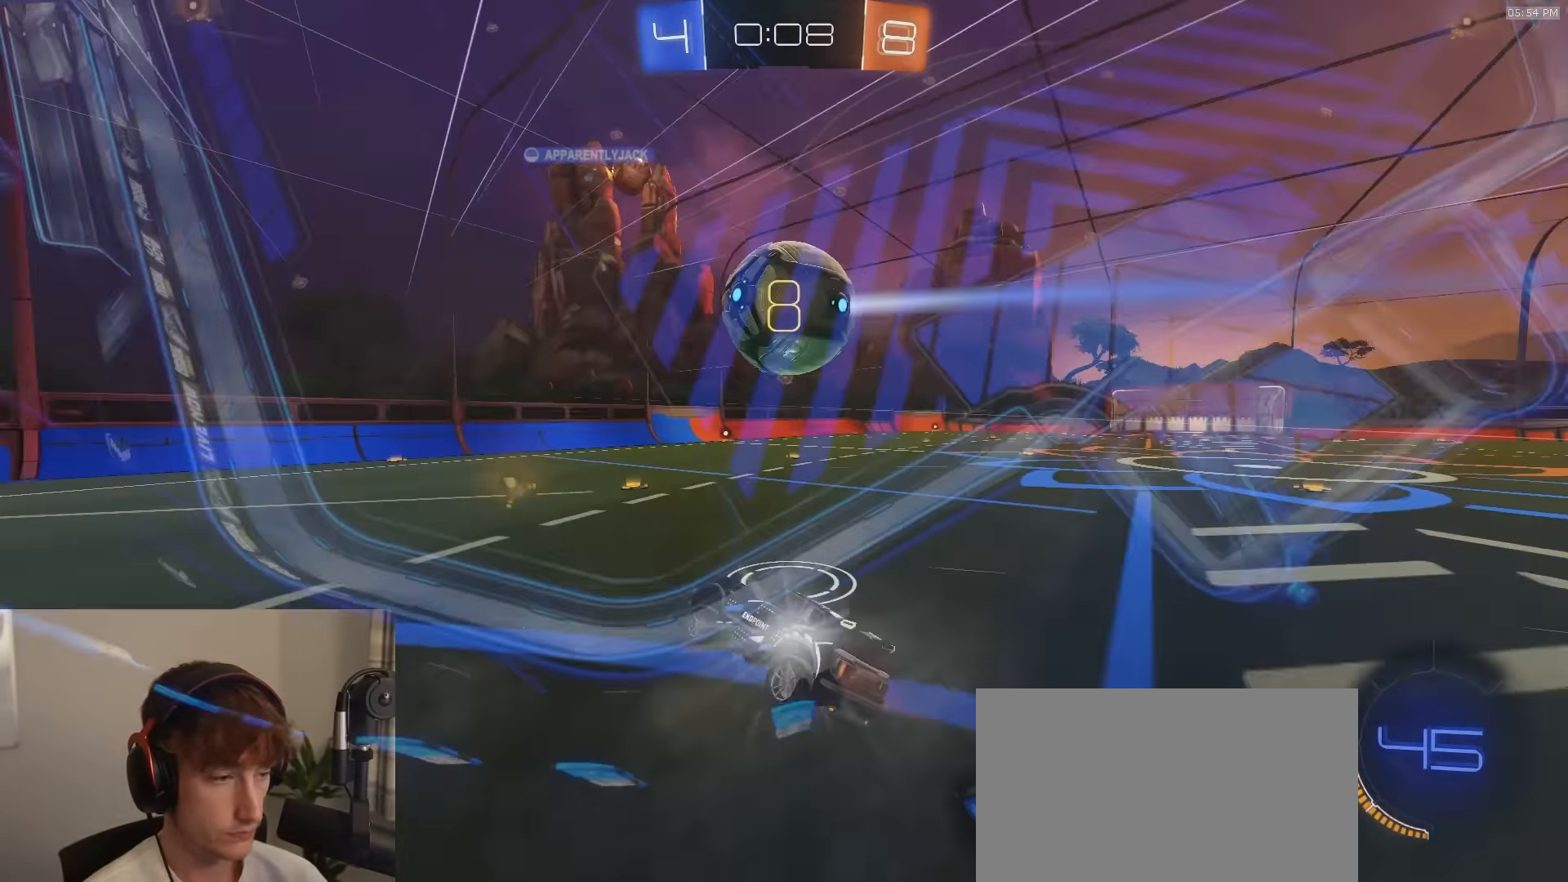
{"buttons": ["R1", "R2"], "left_stick": "center", "right_stick": "center", "events": [[83, "TRIANGLE", "down"], [83, "left_stick", "left"], [200, "TRIANGLE", "up"], [383, "left_stick", "center"], [400, "R1", "down"]]}